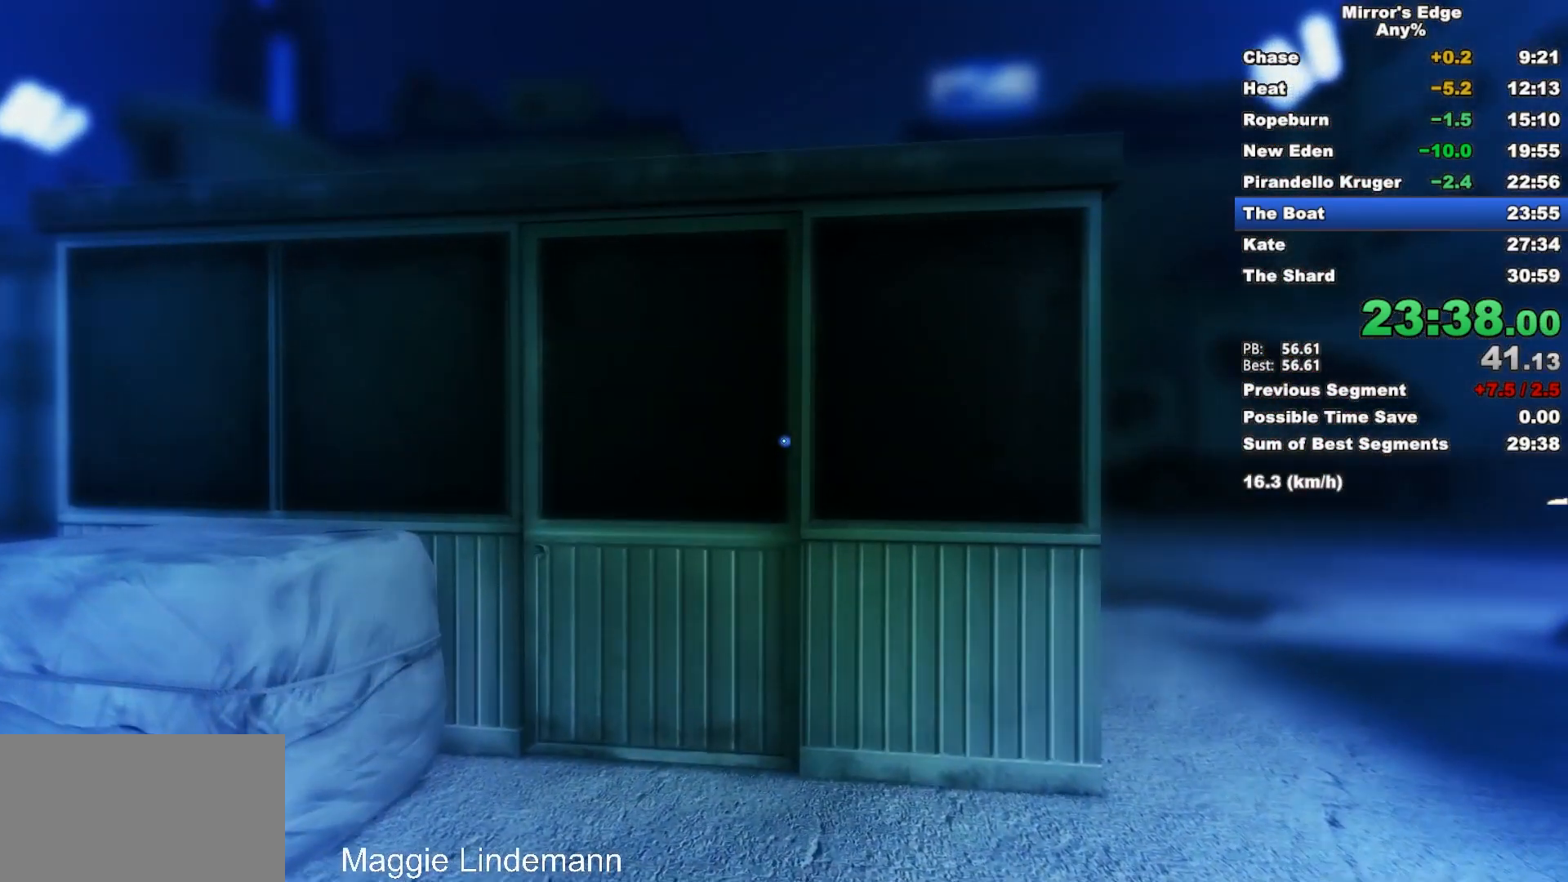
Gameplay with keyboard and mouse; each line is a JSON object with the keys and mouse buttons held at the frame after it. "events" lists presses ("down") and releases ("up") of "a", "d", "e", "q", "s", "shift", "space", "w", "mouse_left", "mouse_right", "mouse_wheel_up" and "mouse_wheel_down" between this image and that frame as [ms after this image, input, new state], when the widget could be followed in between. "mouse_left", "mouse_right", "mouse_wheel_up", "mouse_wheel_down" = the "left", "right", "wheel_up", "wheel_down" buttons of the "mouse" list. No other keys are recorded. Mouse movement is not recorded.
{"keys": ["w"], "mouse": [], "events": [[67, "space", "down"], [167, "space", "up"], [167, "w", "up"], [350, "w", "down"]]}
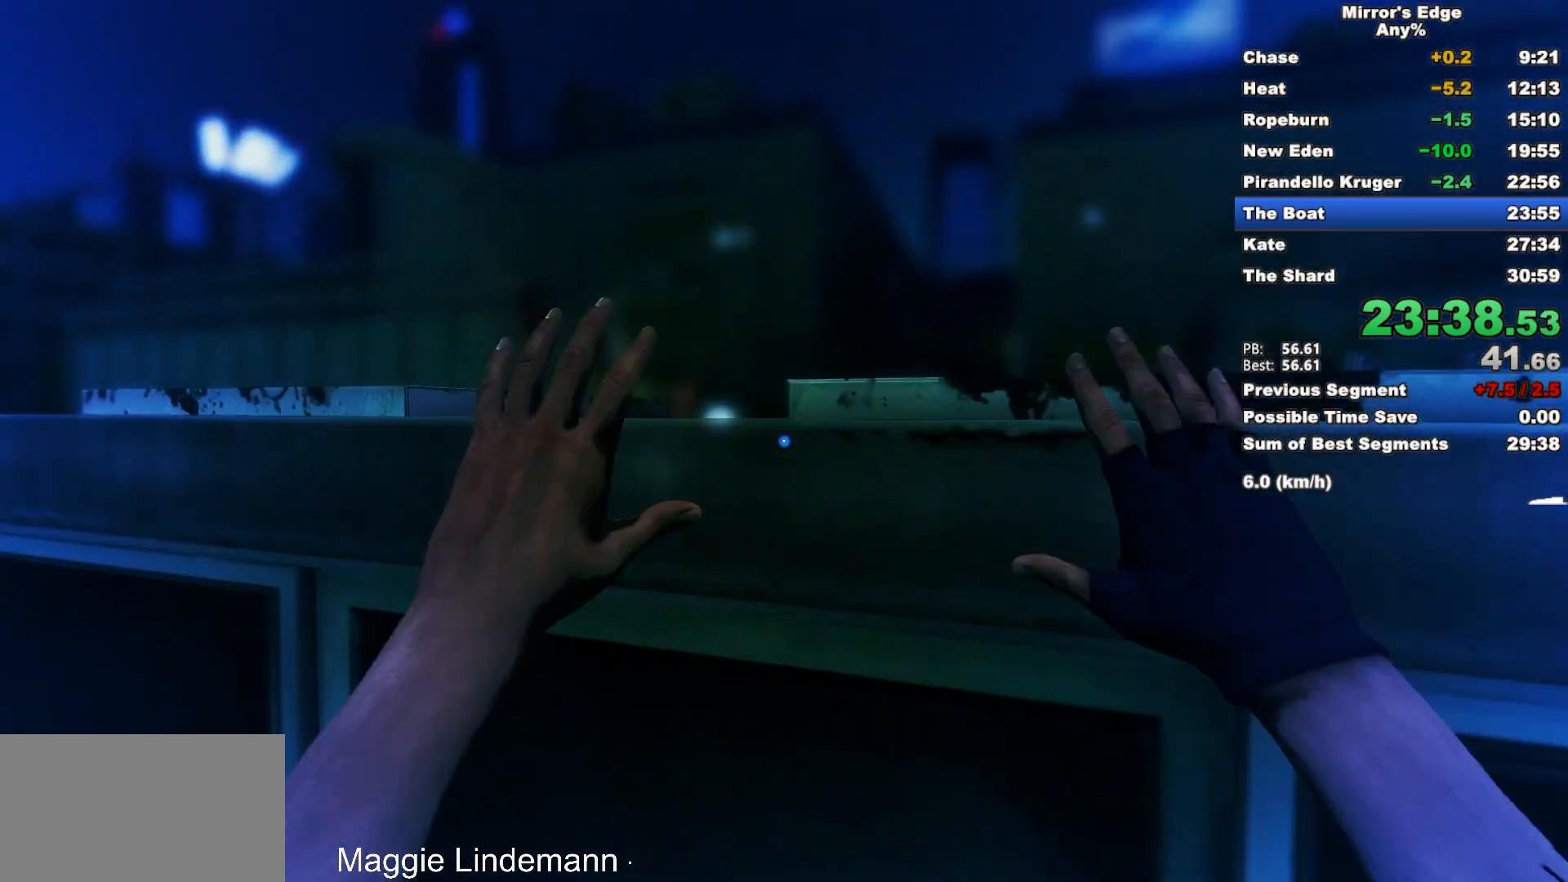
{"keys": ["w"], "mouse": [], "events": []}
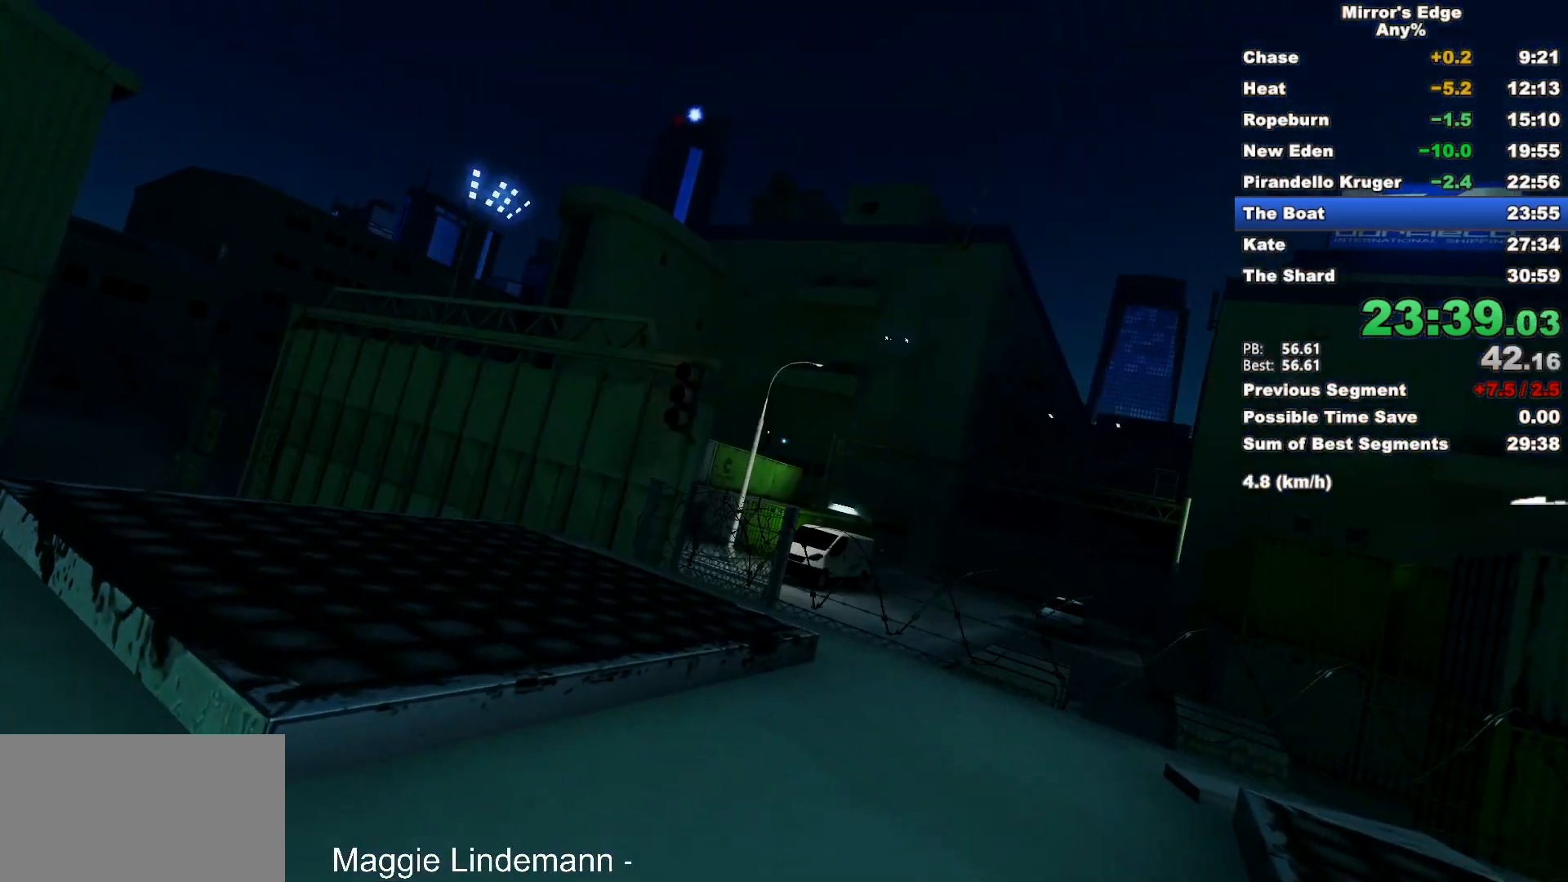
{"keys": ["w"], "mouse": [], "events": []}
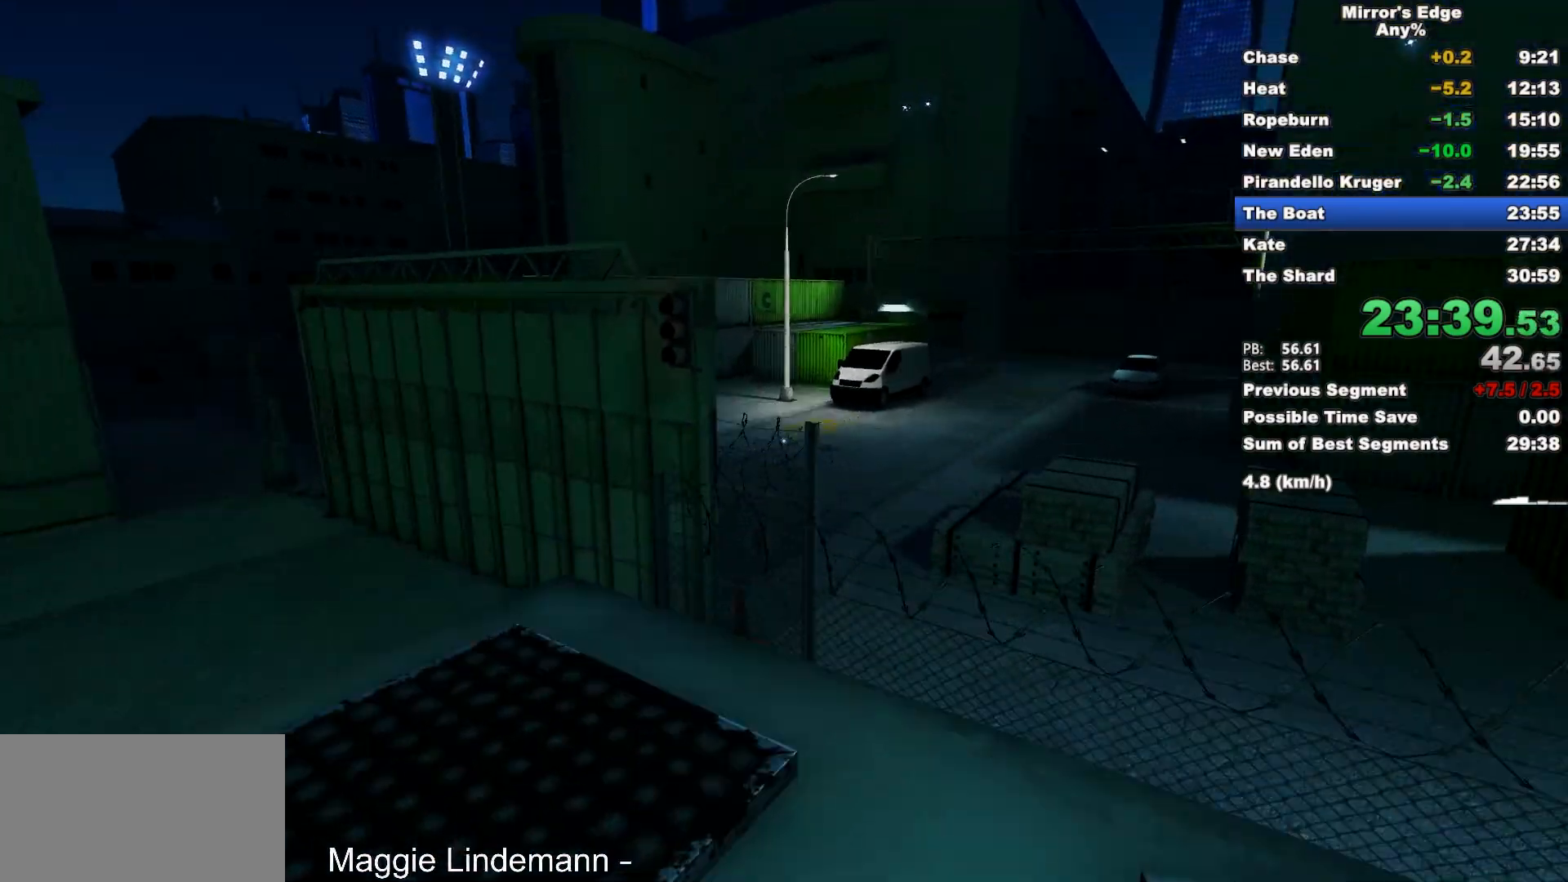
{"keys": ["w"], "mouse": [], "events": []}
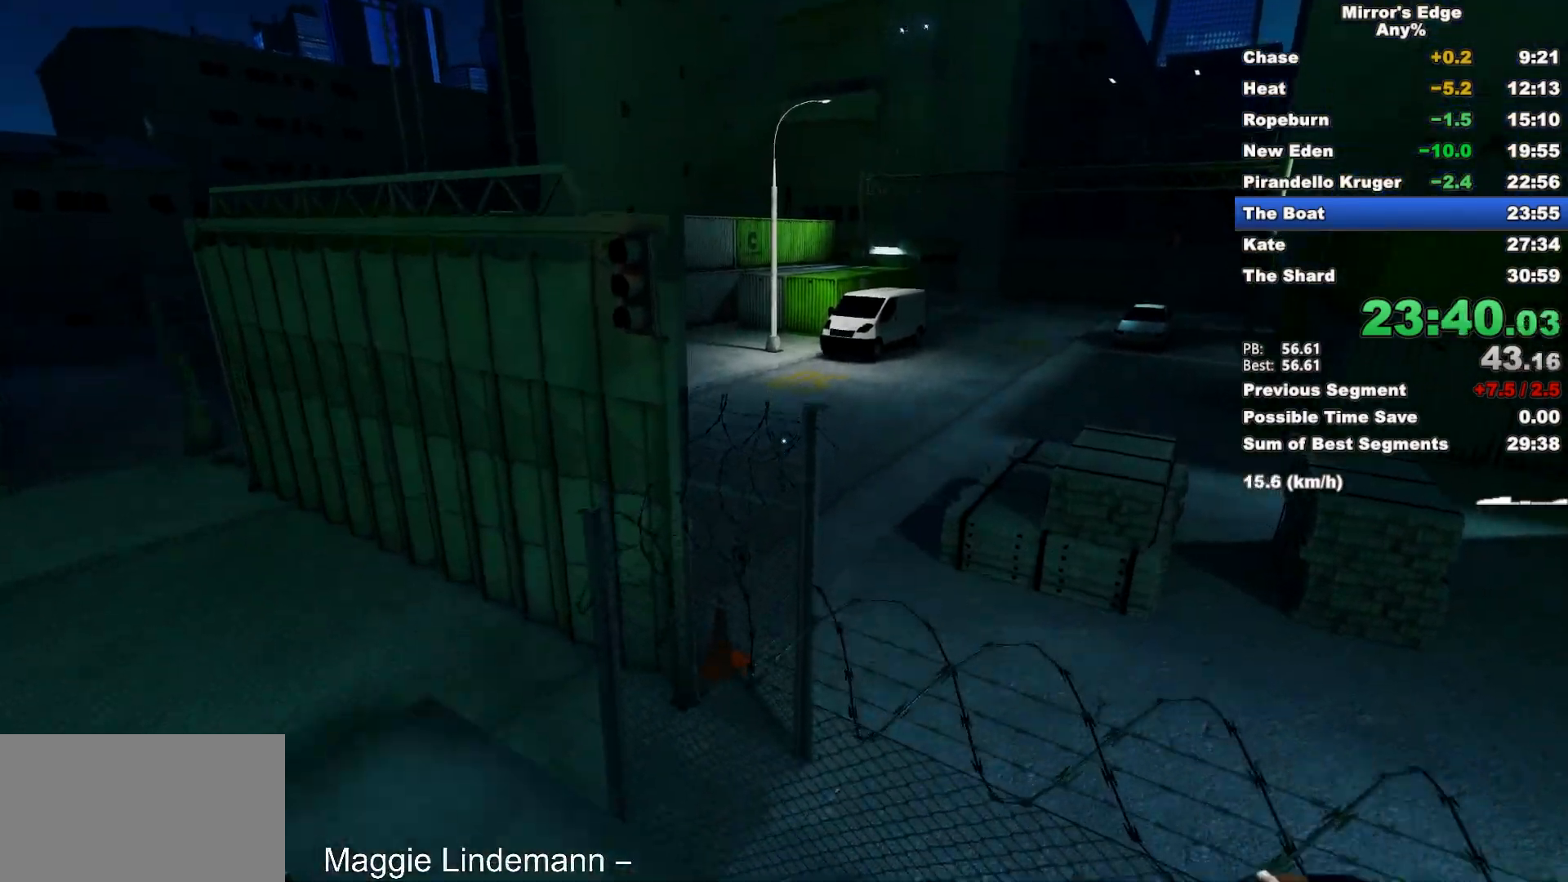
{"keys": ["w"], "mouse": [], "events": [[83, "space", "down"], [133, "shift", "down"], [233, "space", "up"], [317, "shift", "up"]]}
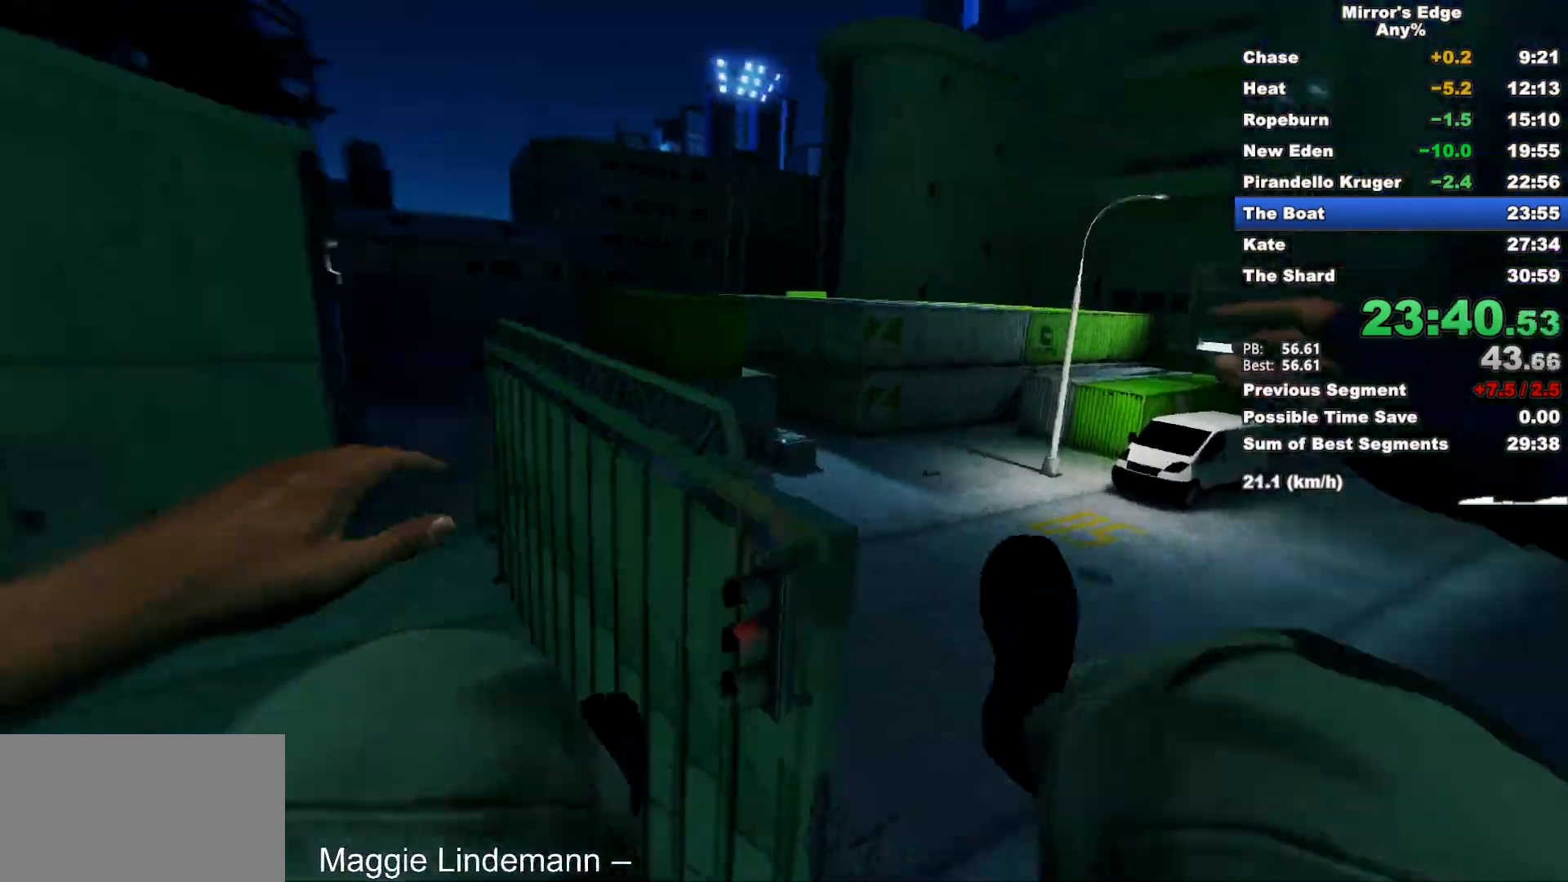
{"keys": ["d"], "mouse": ["wheel_down"], "events": [[67, "d", "down"], [67, "w", "up"], [150, "mouse_wheel_down", "down"]]}
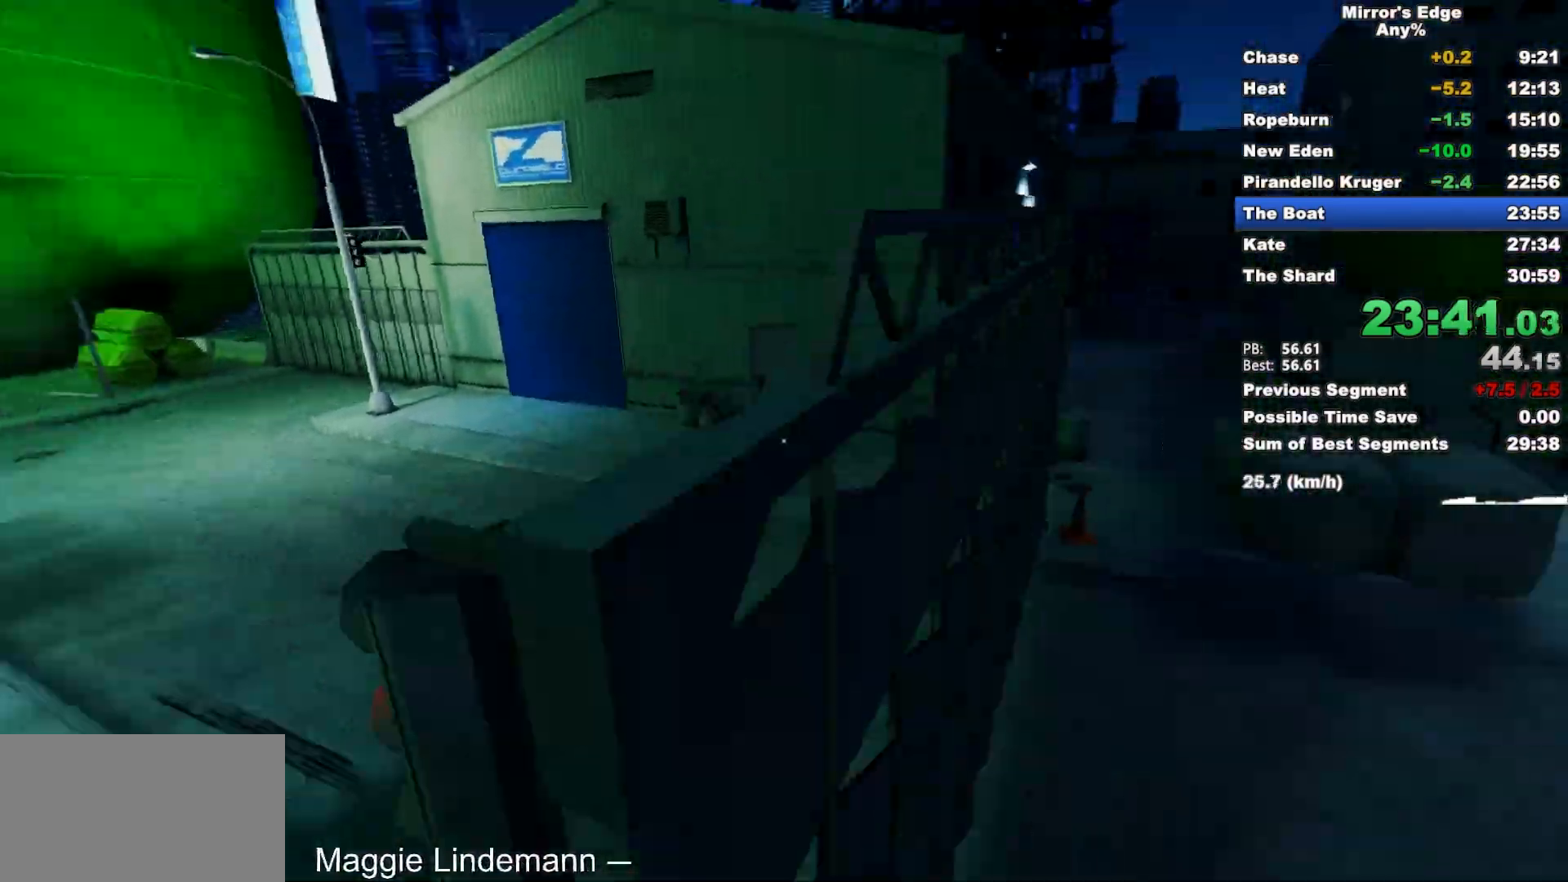
{"keys": ["w"], "mouse": [], "events": [[117, "d", "up"], [117, "w", "down"], [167, "mouse_wheel_down", "up"]]}
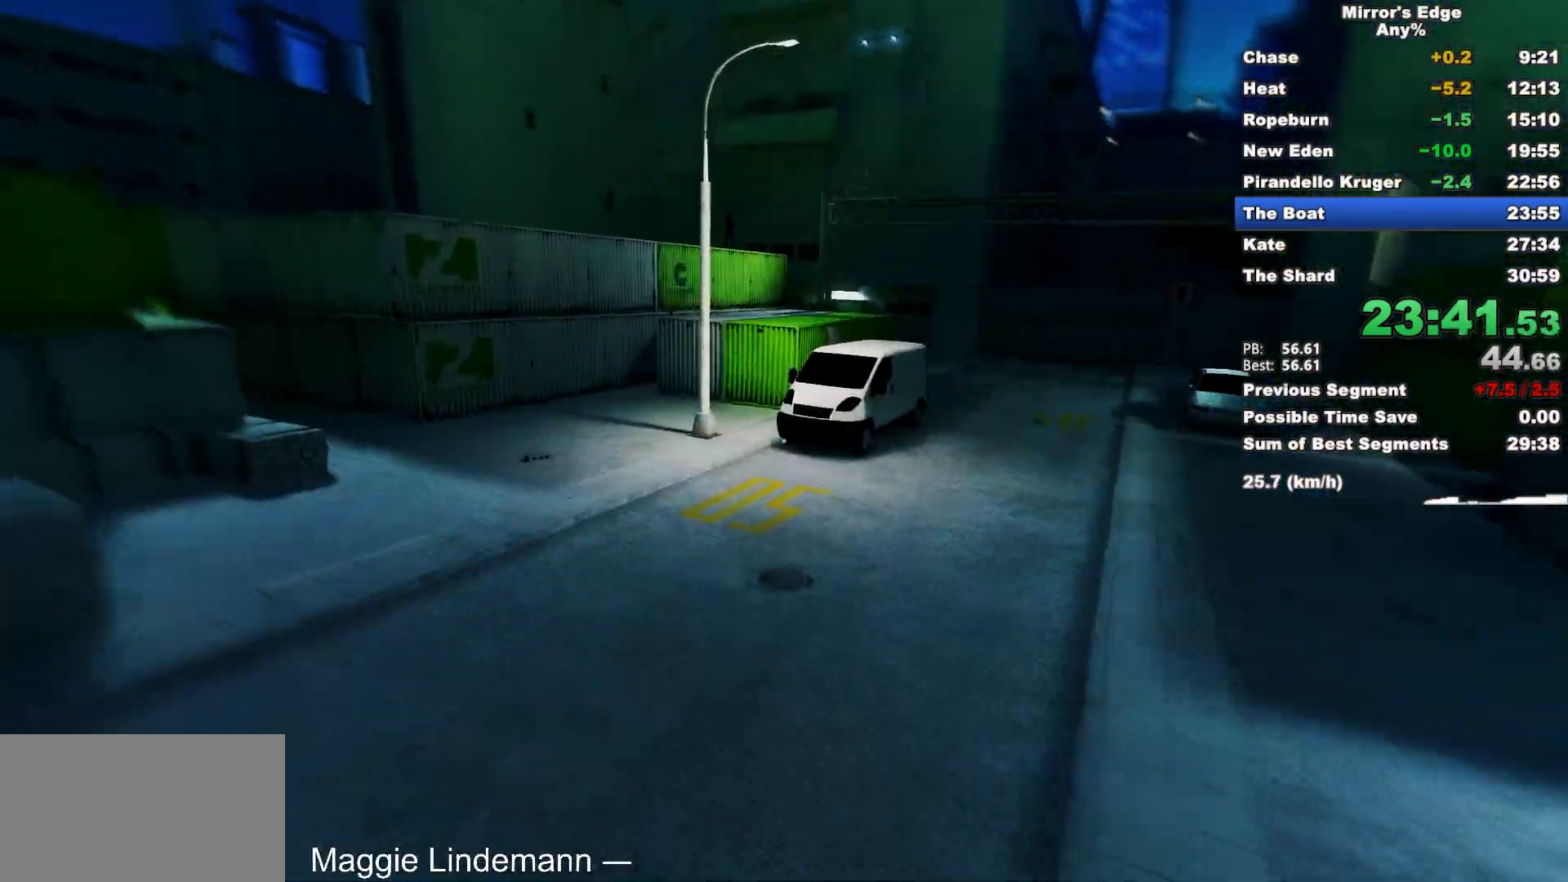
{"keys": ["w"], "mouse": [], "events": []}
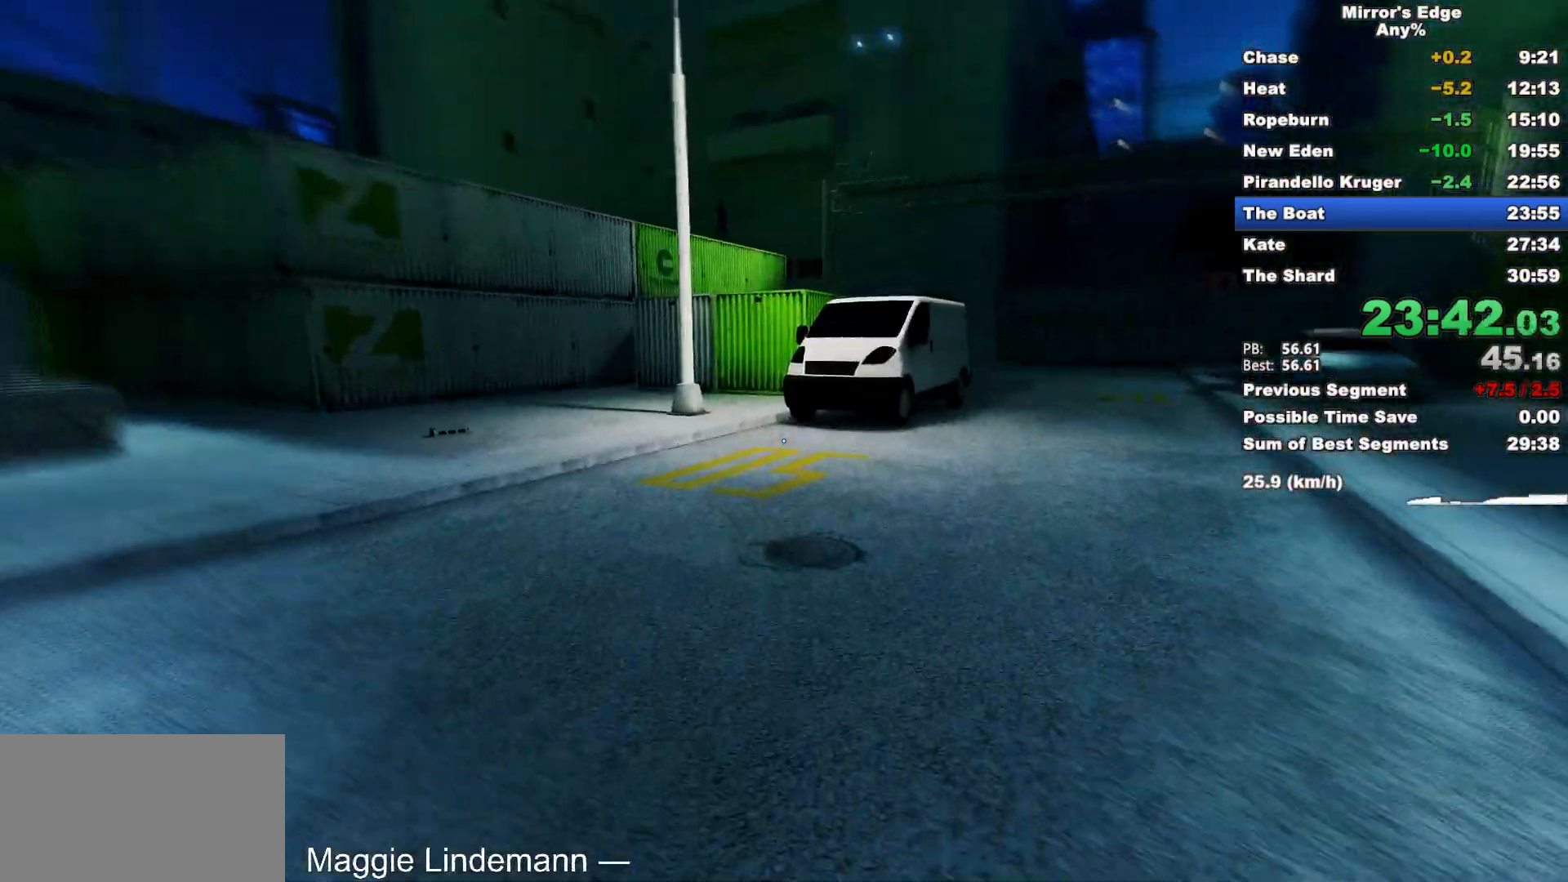
{"keys": ["w"], "mouse": [], "events": []}
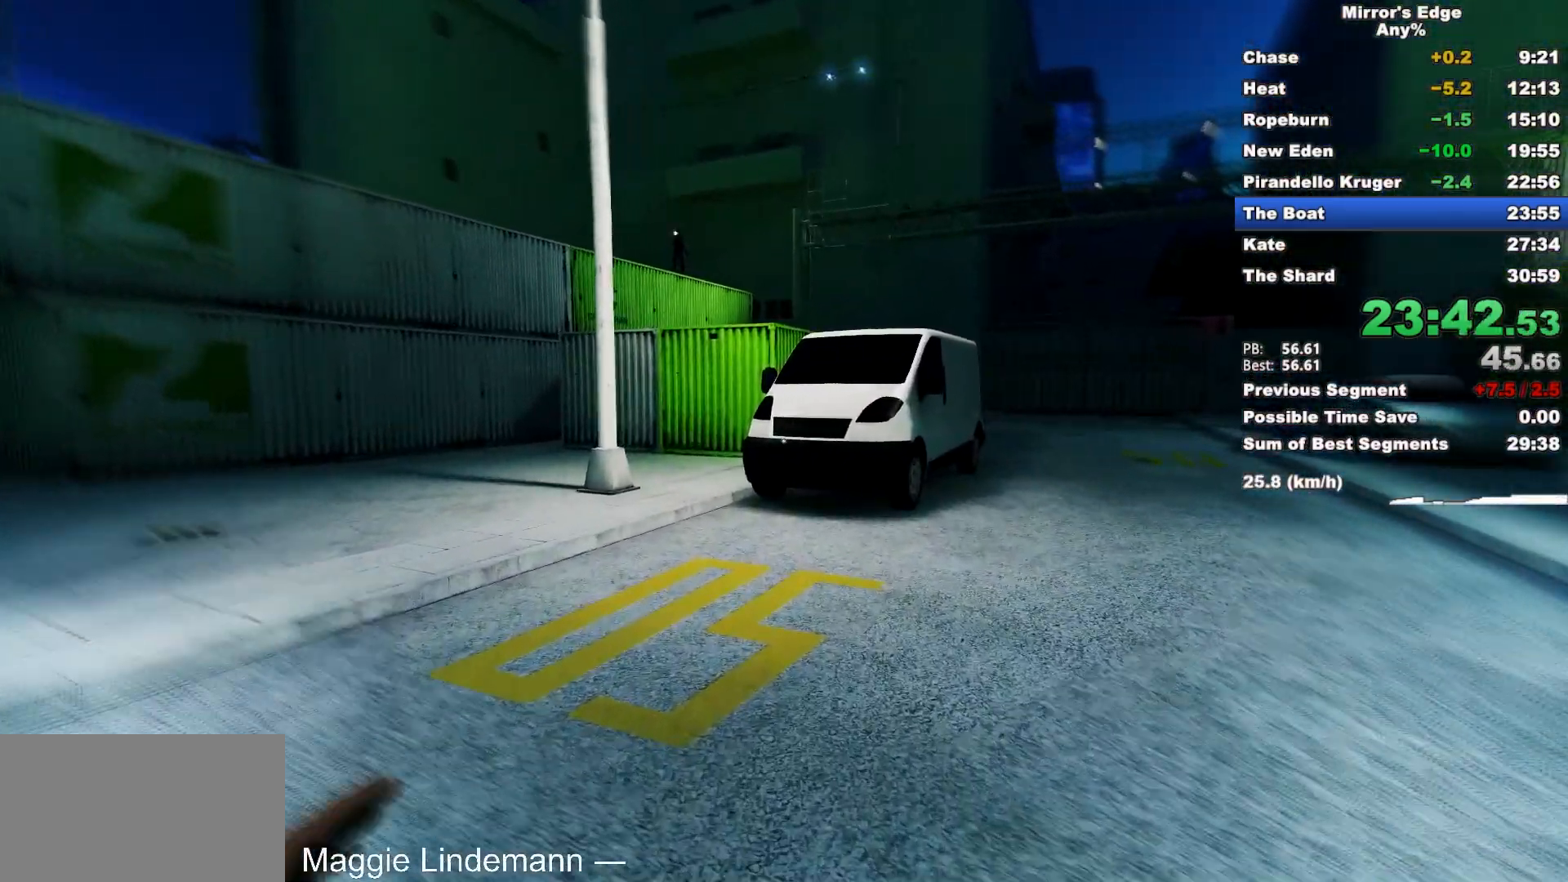
{"keys": ["w"], "mouse": [], "events": []}
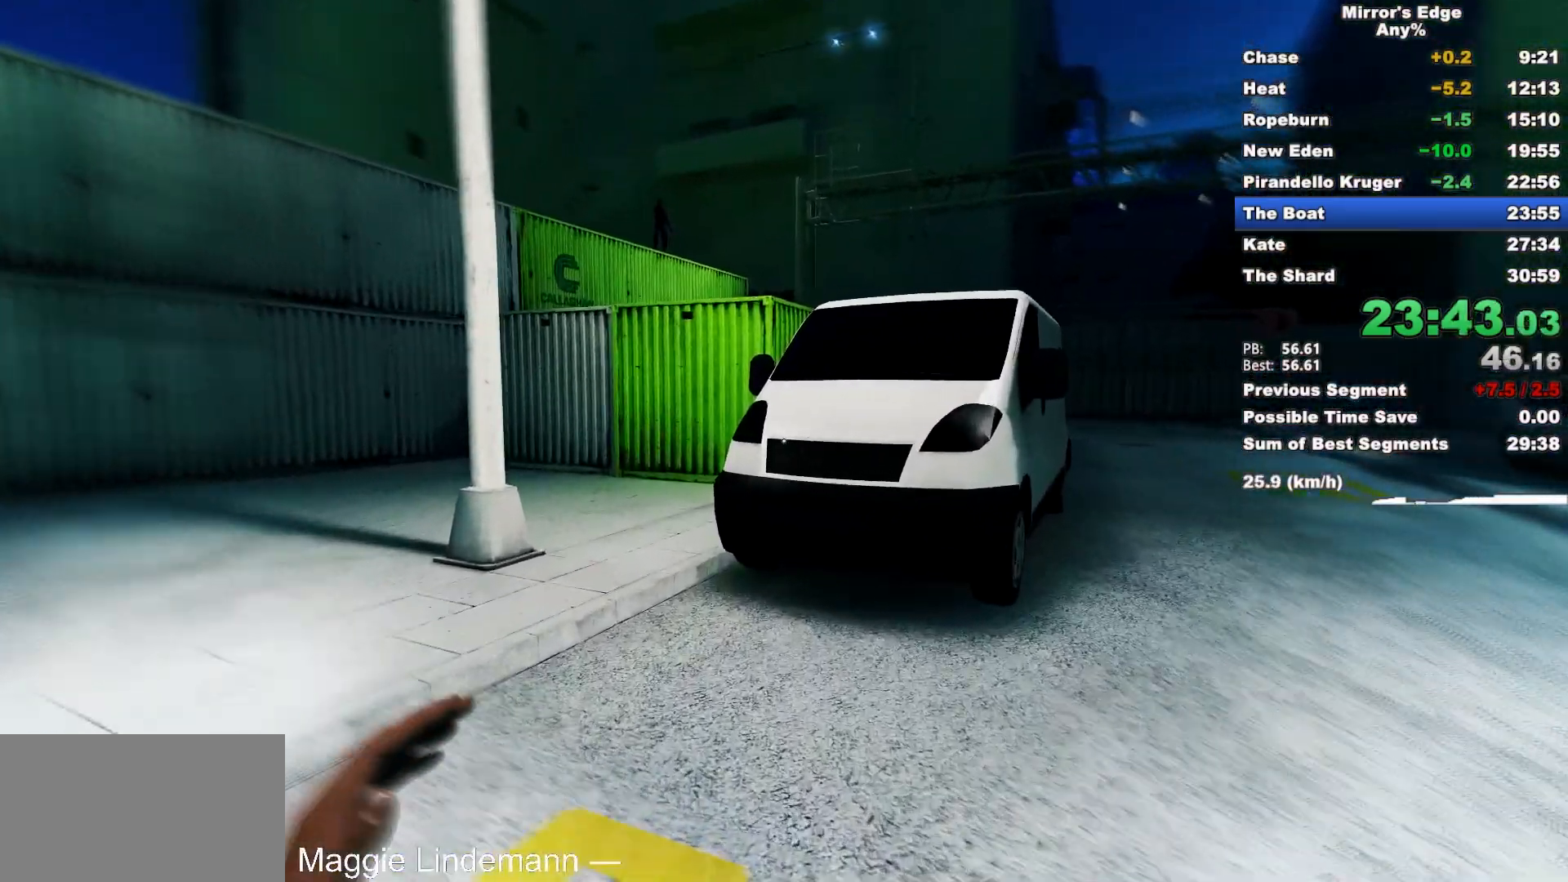
{"keys": ["w"], "mouse": ["wheel_down"], "events": [[83, "space", "down"], [133, "shift", "down"], [233, "space", "up"], [283, "shift", "up"], [467, "mouse_wheel_down", "down"]]}
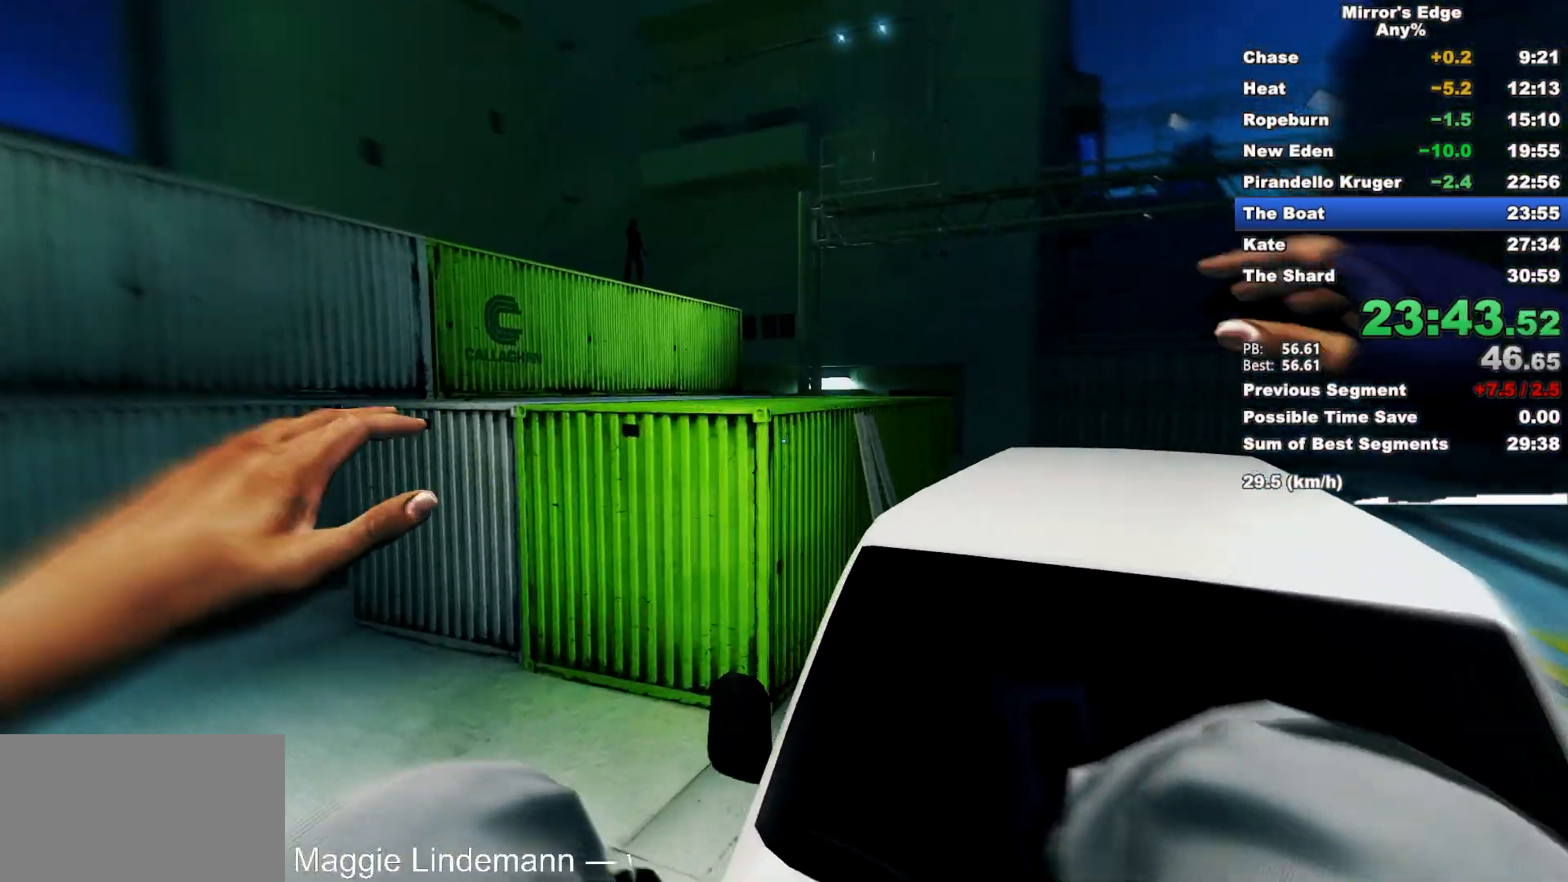
{"keys": ["w"], "mouse": ["wheel_down"], "events": []}
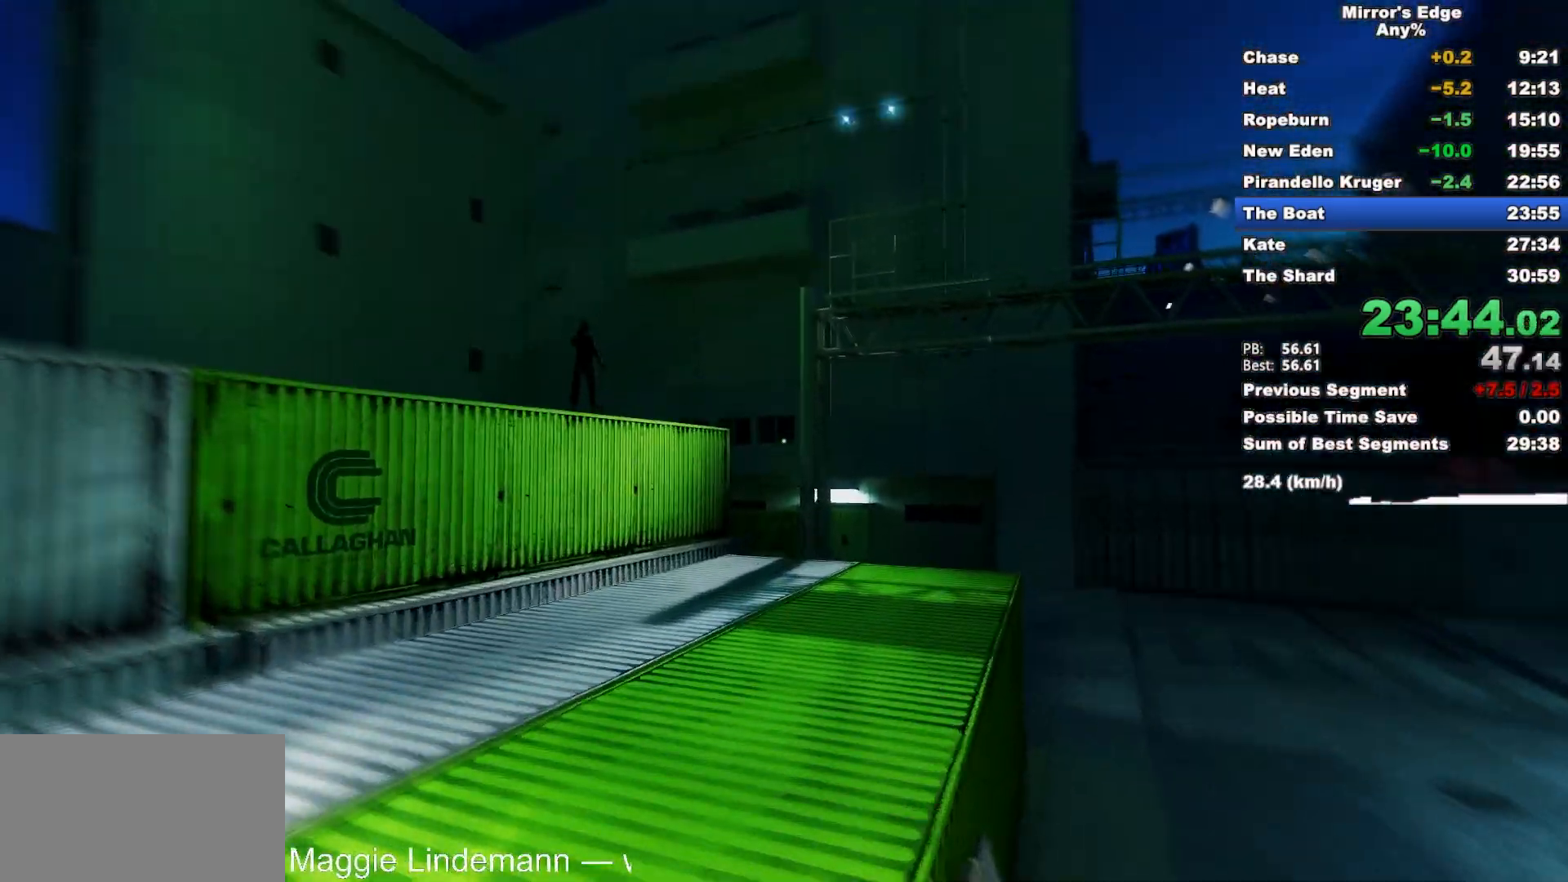
{"keys": ["w"], "mouse": [], "events": [[117, "a", "down"], [117, "mouse_wheel_down", "up"], [117, "w", "up"], [267, "mouse_wheel_down", "down"], [400, "a", "up"], [400, "w", "down"], [500, "mouse_wheel_down", "up"]]}
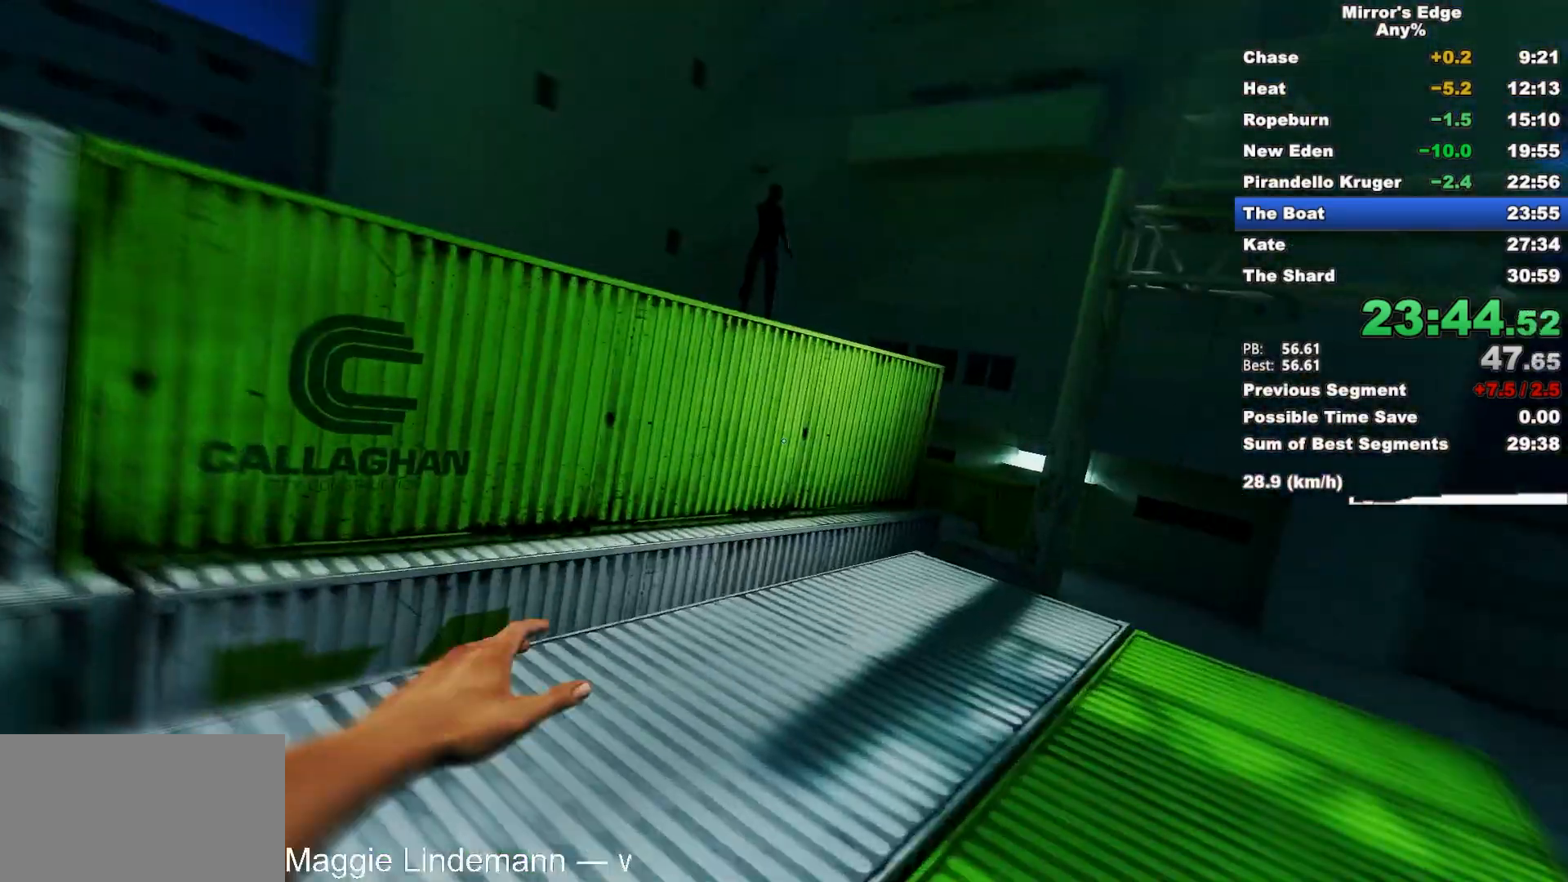
{"keys": ["w"], "mouse": [], "events": []}
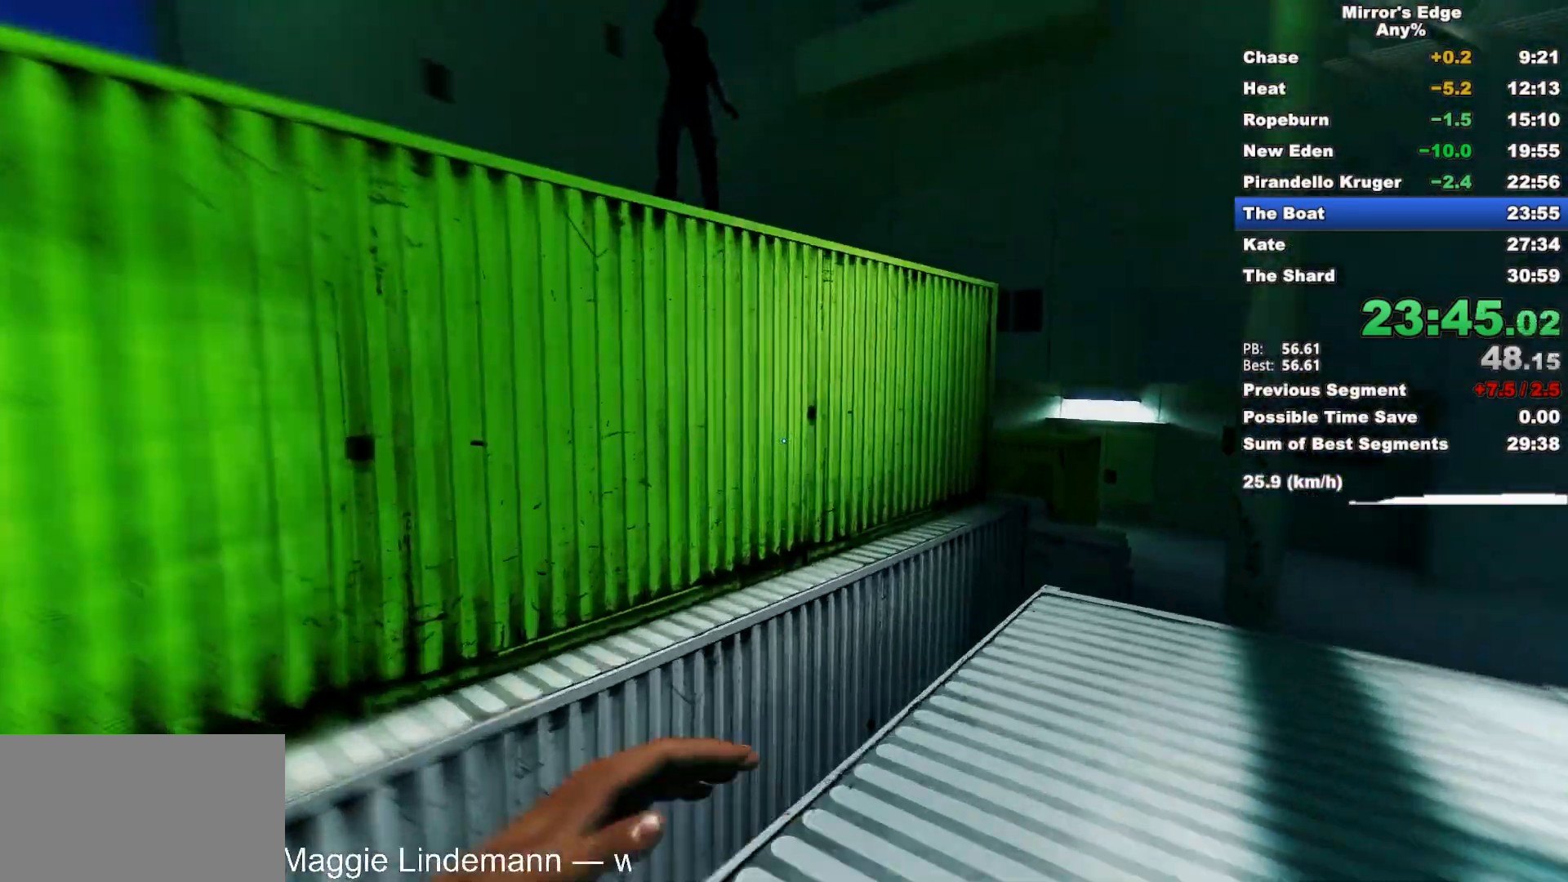
{"keys": [], "mouse": [], "events": [[150, "space", "down"], [200, "w", "up"], [250, "space", "up"]]}
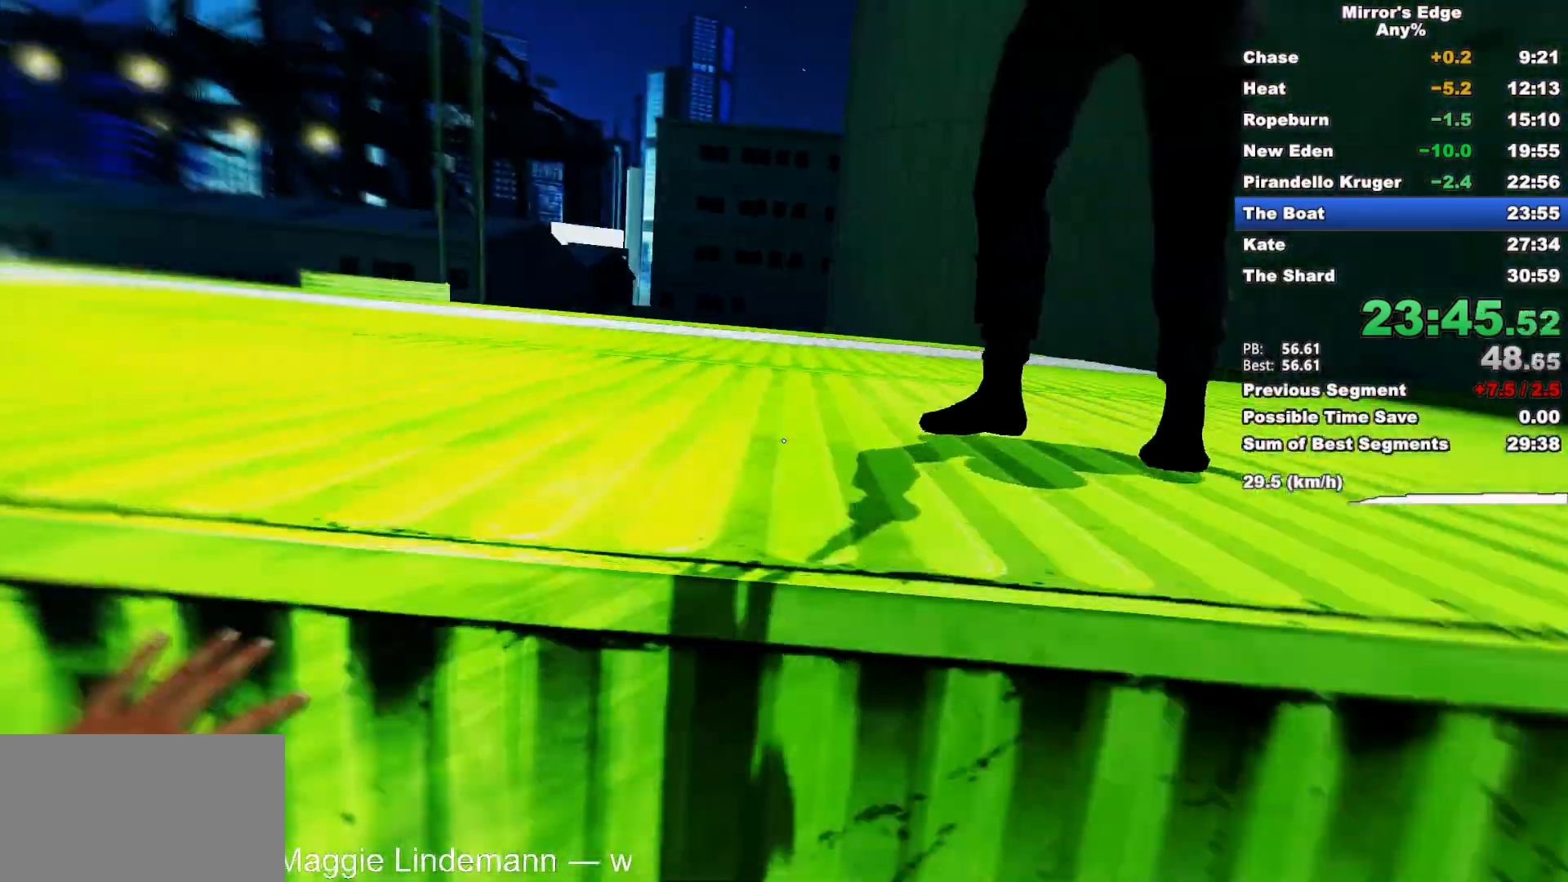
{"keys": ["w"], "mouse": [], "events": [[33, "w", "down"]]}
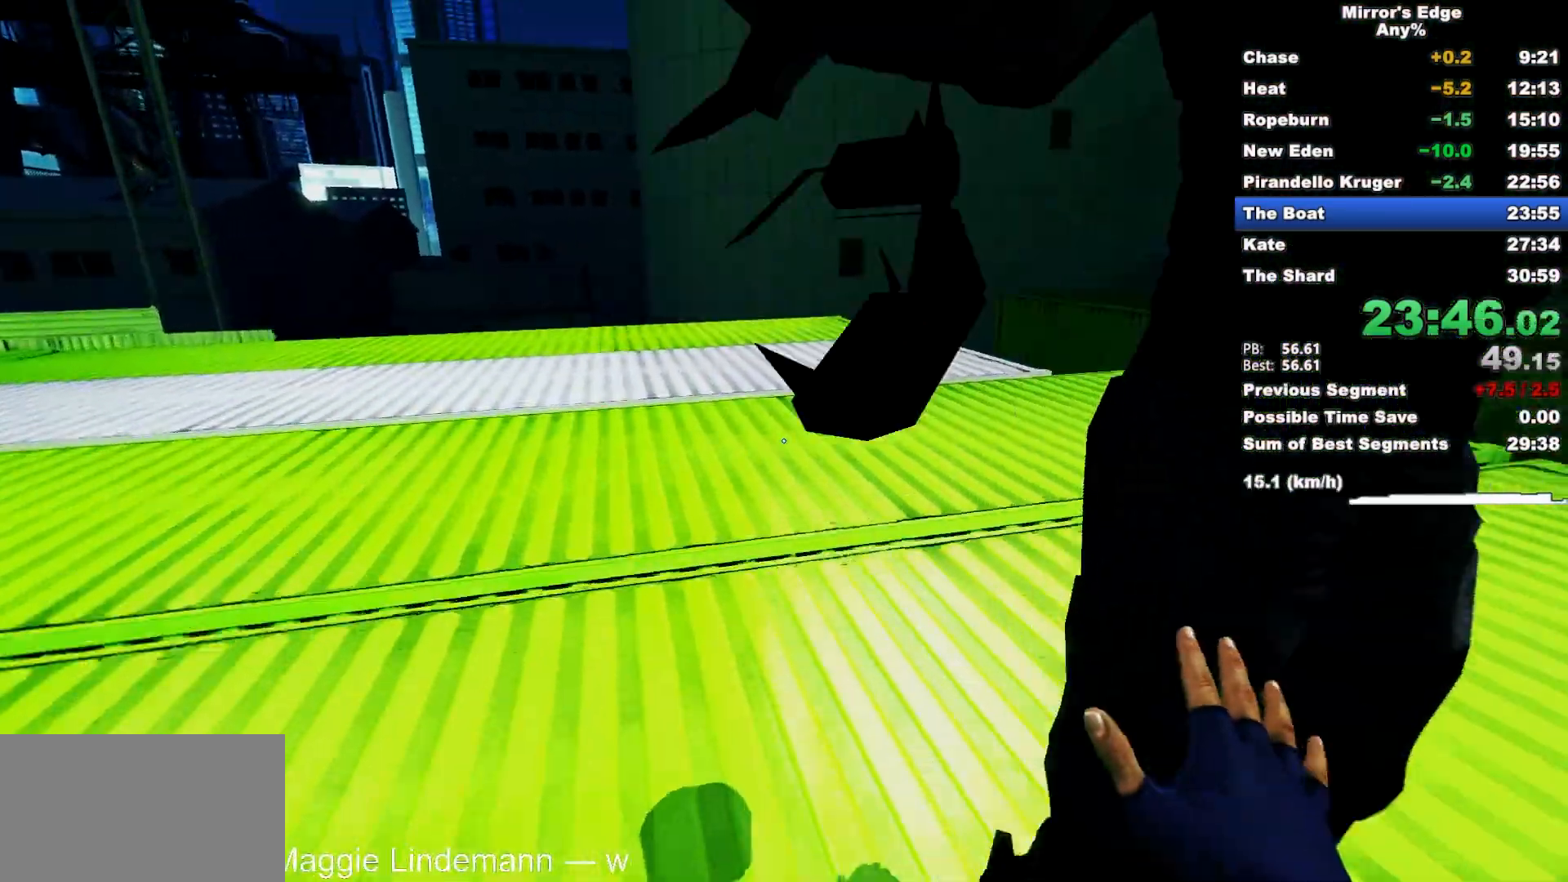
{"keys": ["shift", "w"], "mouse": ["left"], "events": [[33, "shift", "down"], [417, "mouse_left", "down"]]}
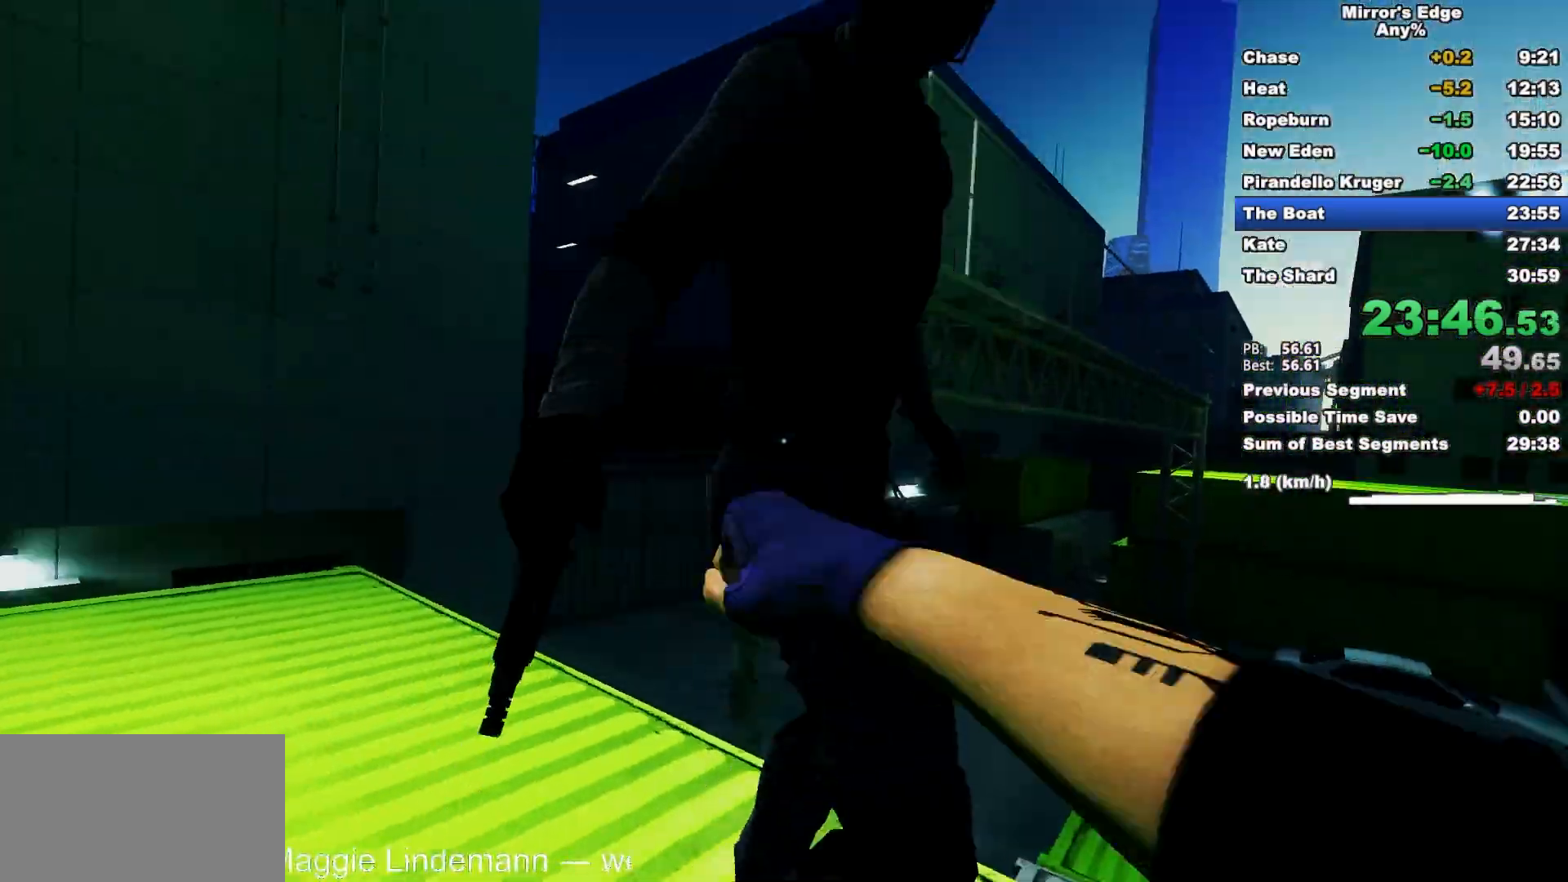
{"keys": ["w"], "mouse": [], "events": [[100, "mouse_left", "up"], [100, "shift", "up"]]}
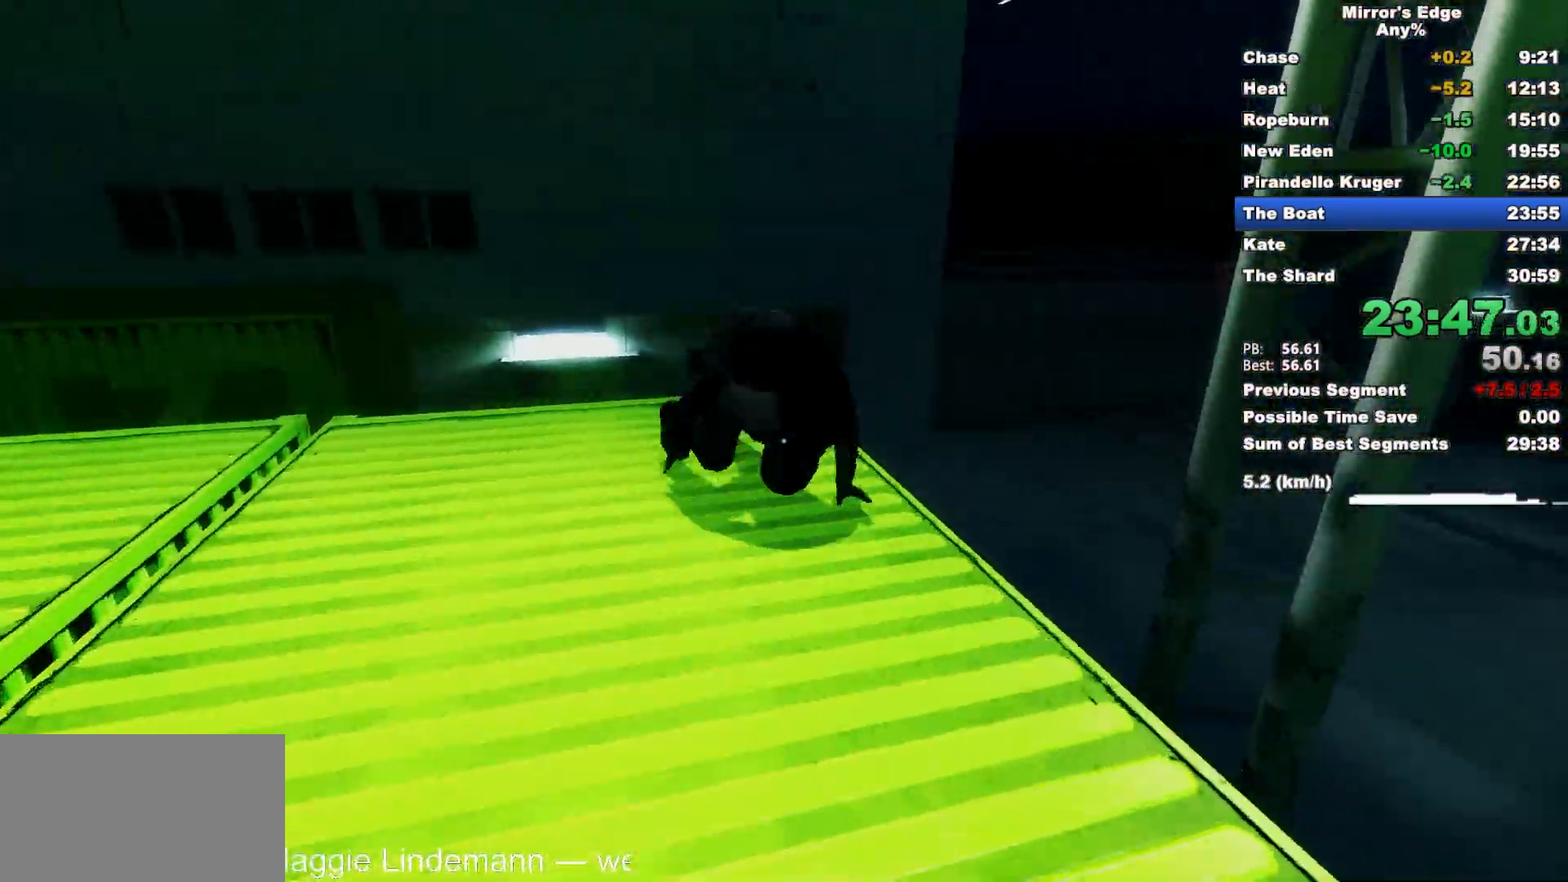
{"keys": ["w"], "mouse": [], "events": []}
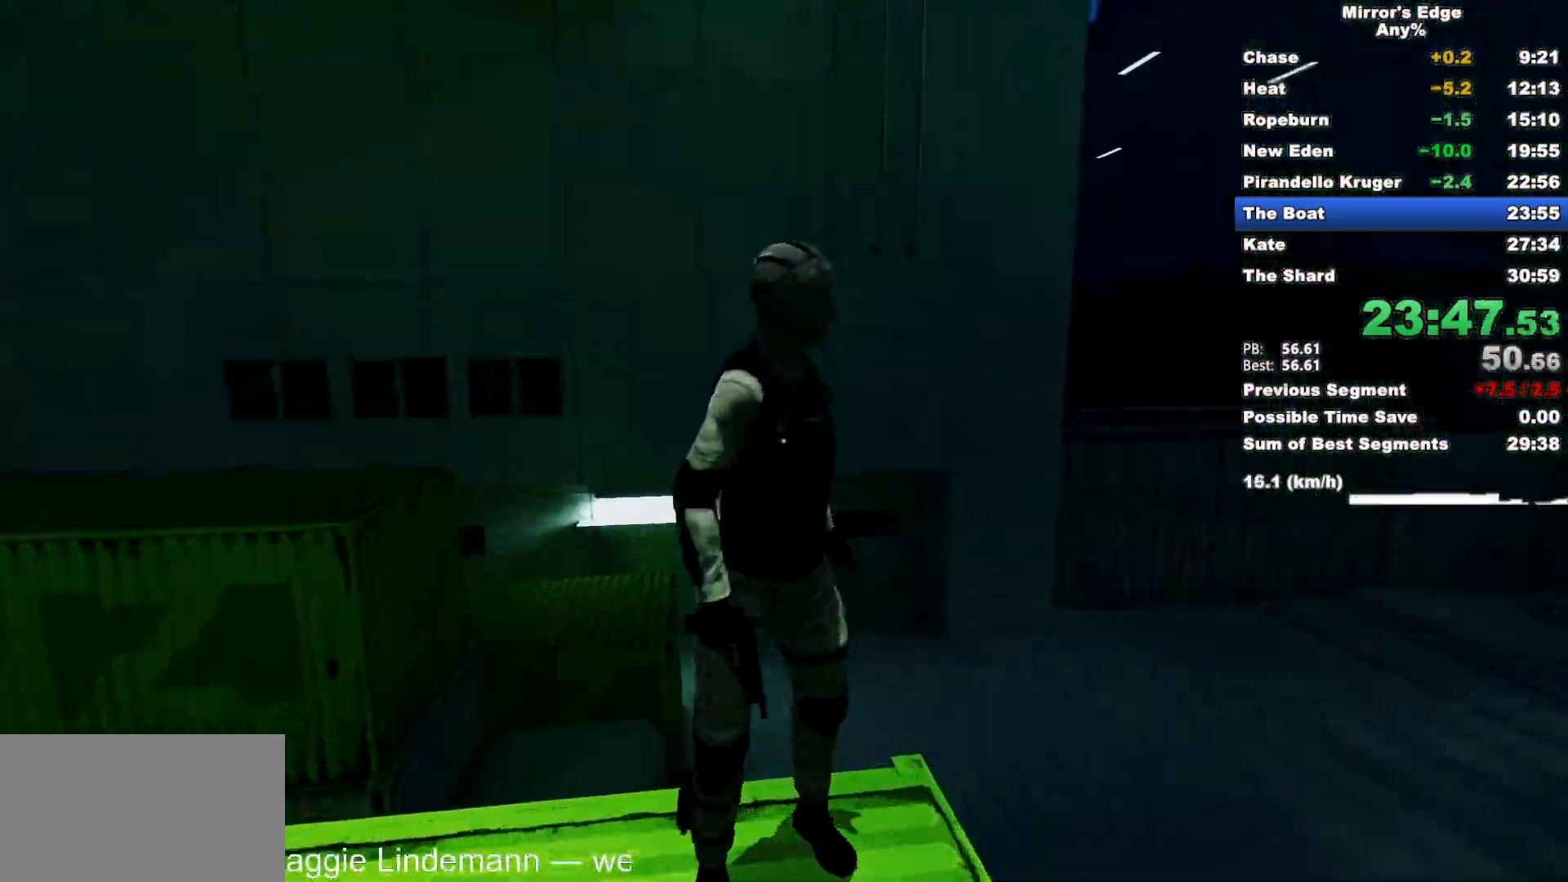
{"keys": ["shift", "w"], "mouse": ["left"], "events": [[183, "shift", "down"], [367, "mouse_left", "down"]]}
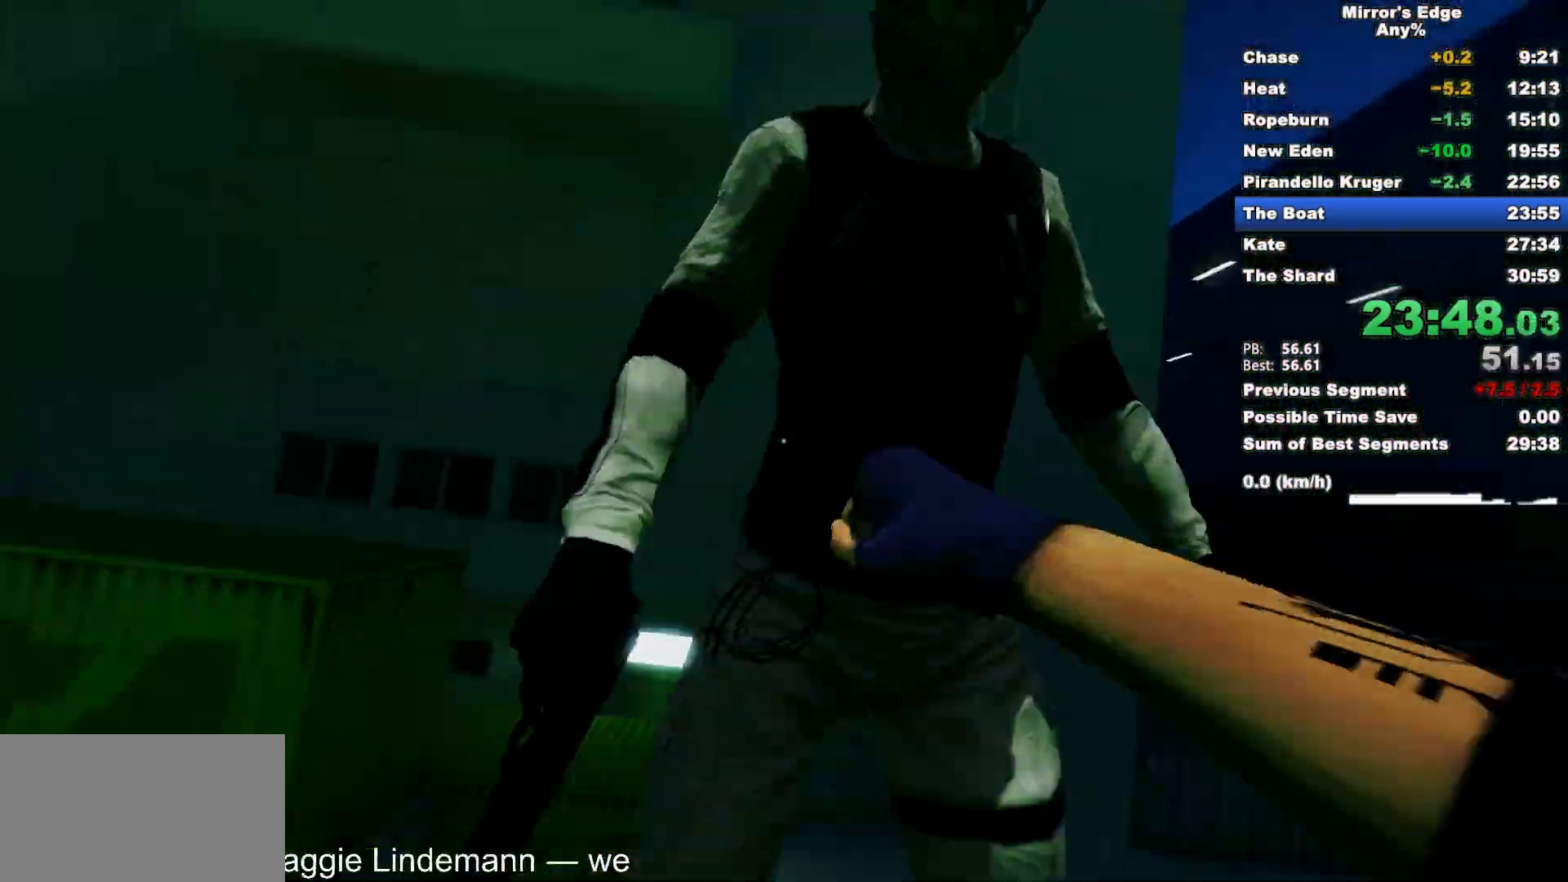
{"keys": ["w"], "mouse": [], "events": [[50, "a", "down"], [50, "mouse_left", "up"], [100, "shift", "up"], [250, "a", "up"]]}
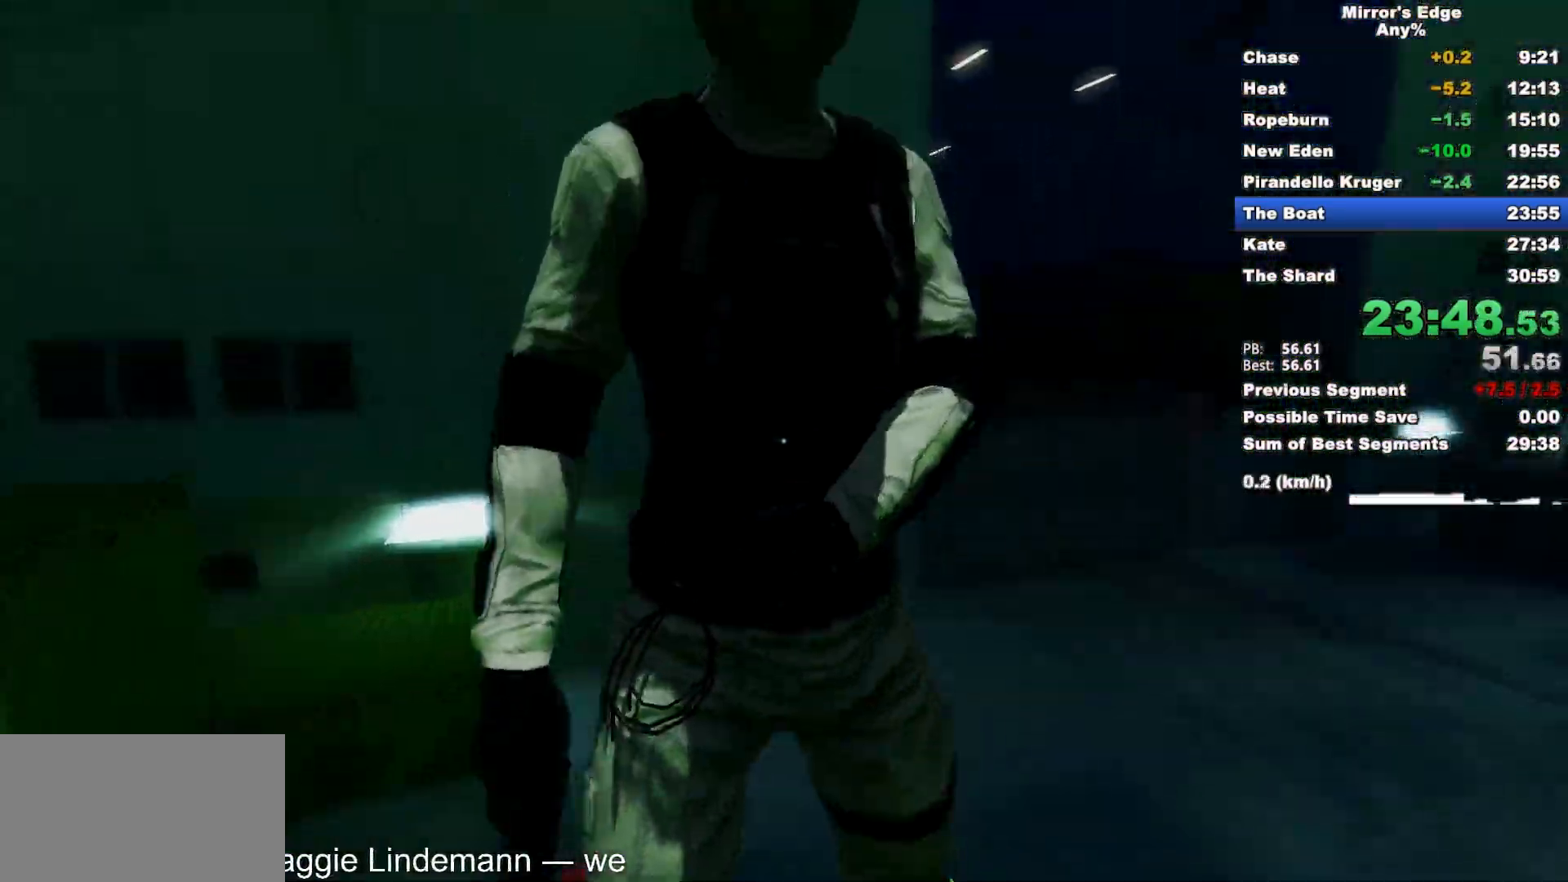
{"keys": ["w"], "mouse": [], "events": [[33, "mouse_left", "down"], [167, "mouse_left", "up"], [267, "mouse_left", "down"], [450, "mouse_left", "up"]]}
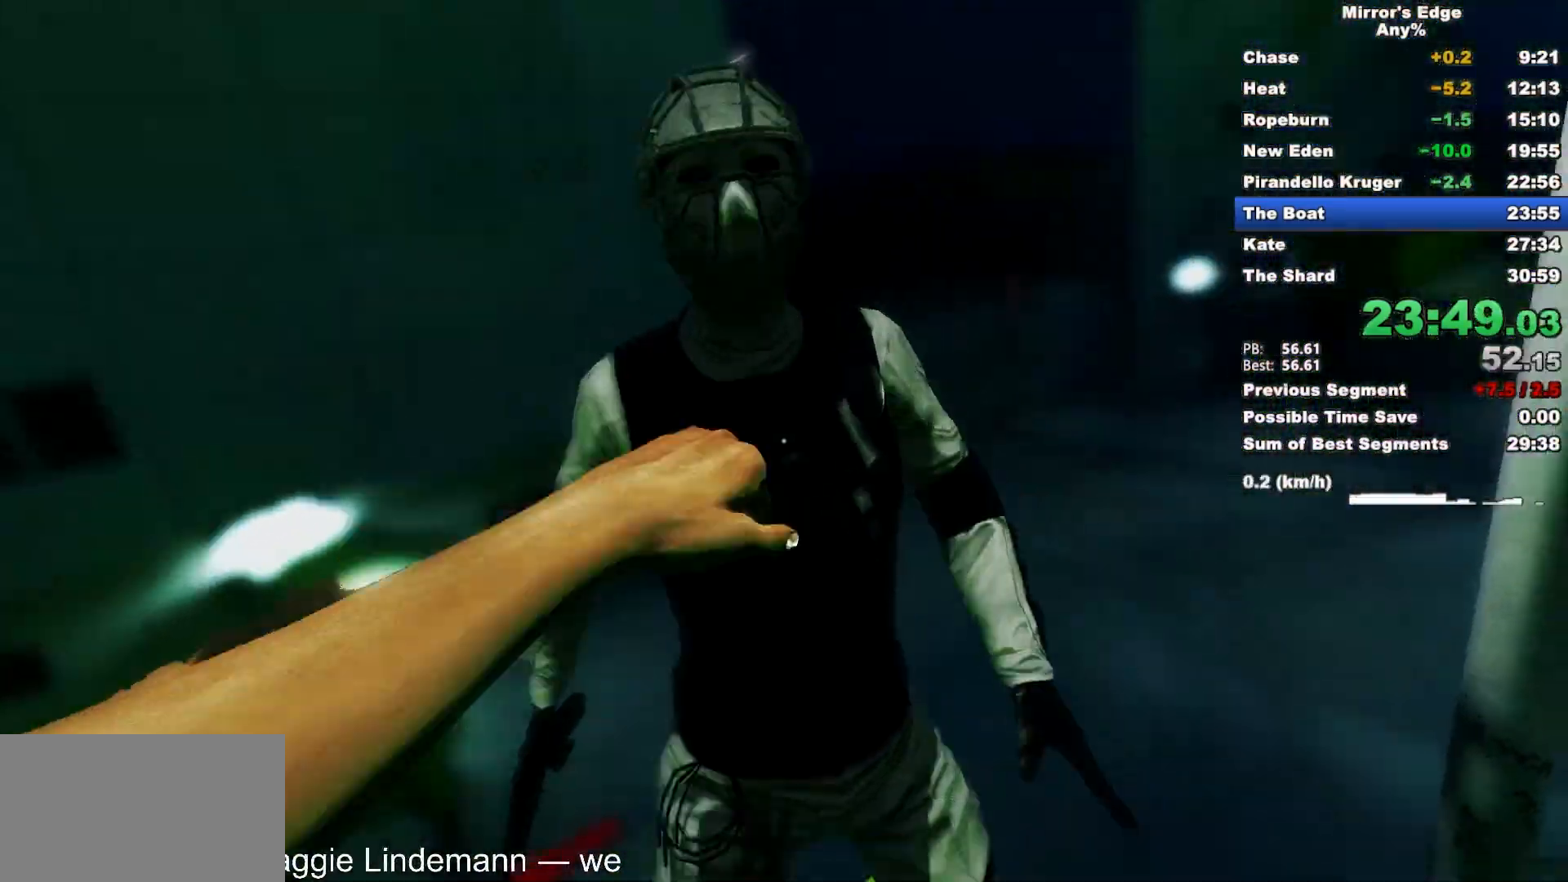
{"keys": ["shift", "w"], "mouse": ["left"], "events": [[133, "shift", "down"], [417, "mouse_left", "down"]]}
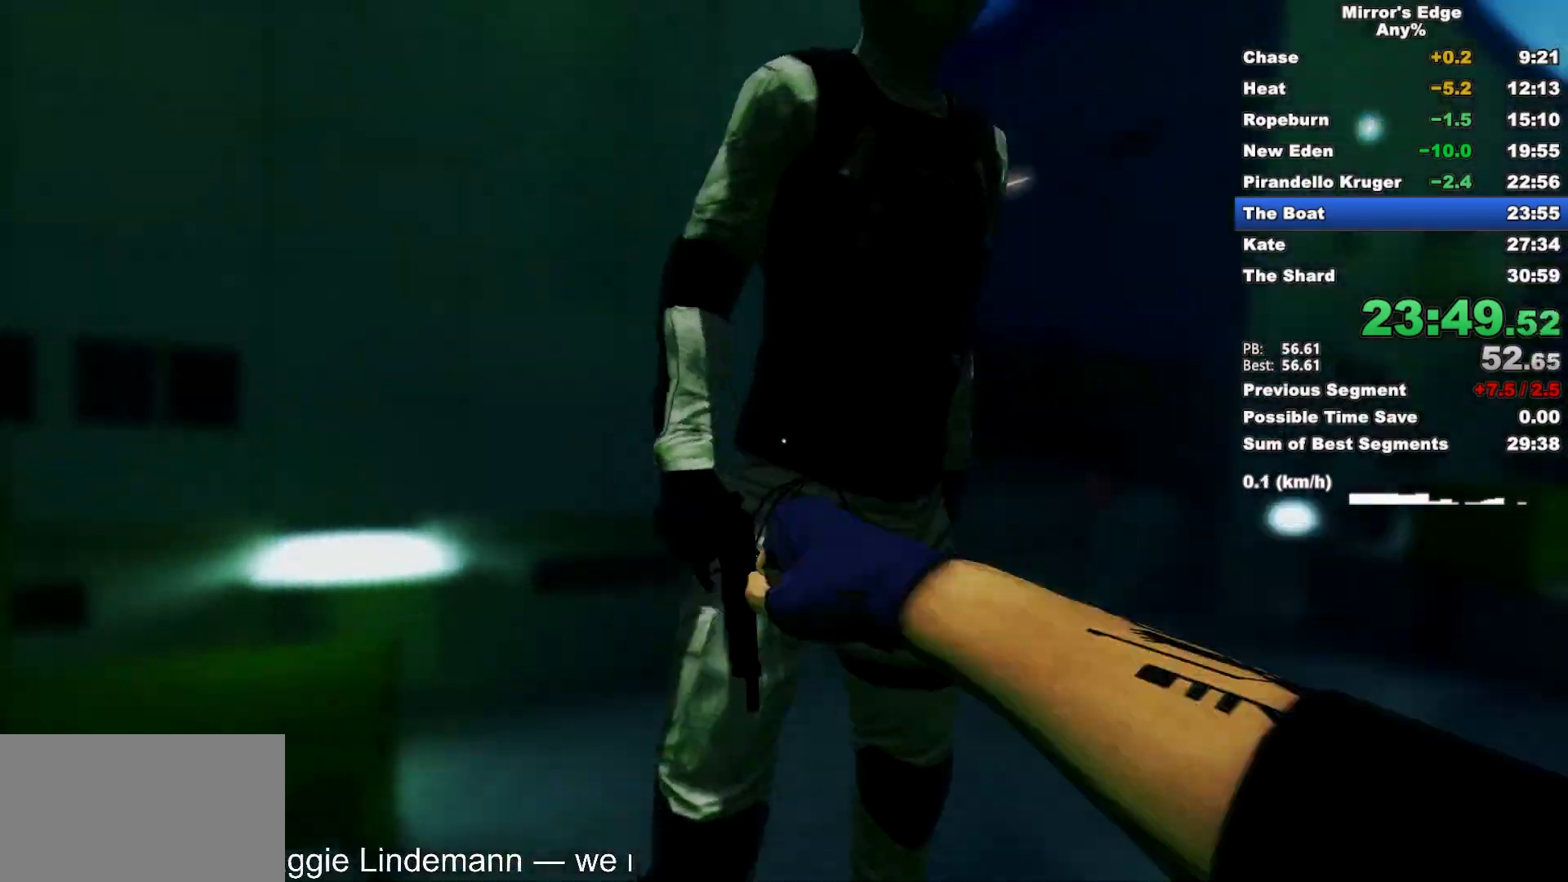
{"keys": ["w"], "mouse": [], "events": [[100, "mouse_left", "up"], [150, "shift", "up"]]}
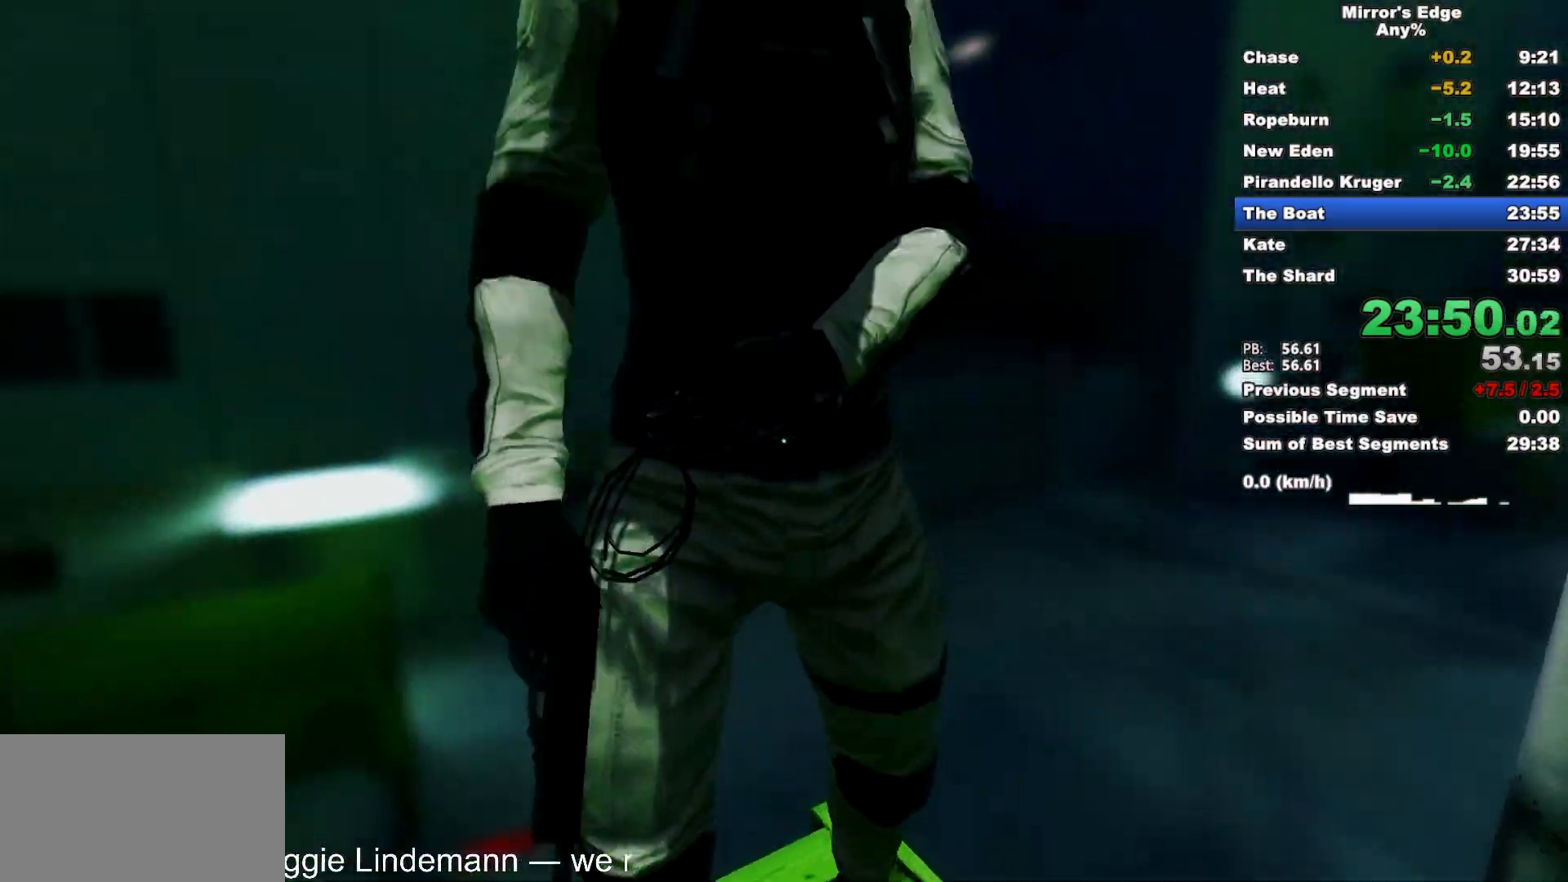
{"keys": ["w"], "mouse": ["right"], "events": [[117, "mouse_left", "down"], [300, "mouse_left", "up"], [500, "mouse_right", "down"]]}
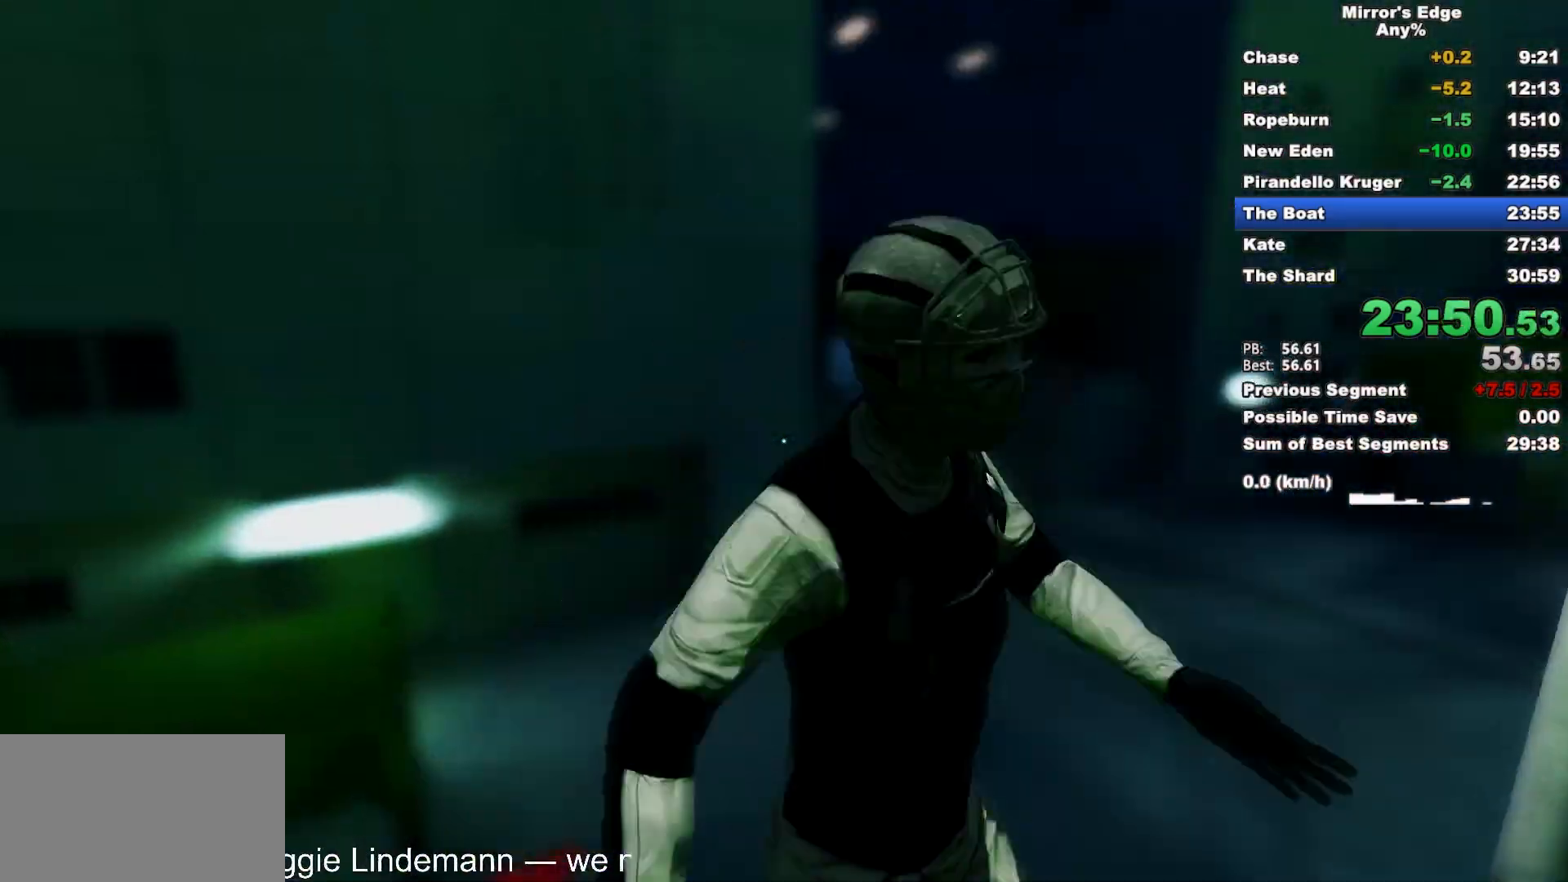
{"keys": ["w"], "mouse": [], "events": [[183, "mouse_right", "up"]]}
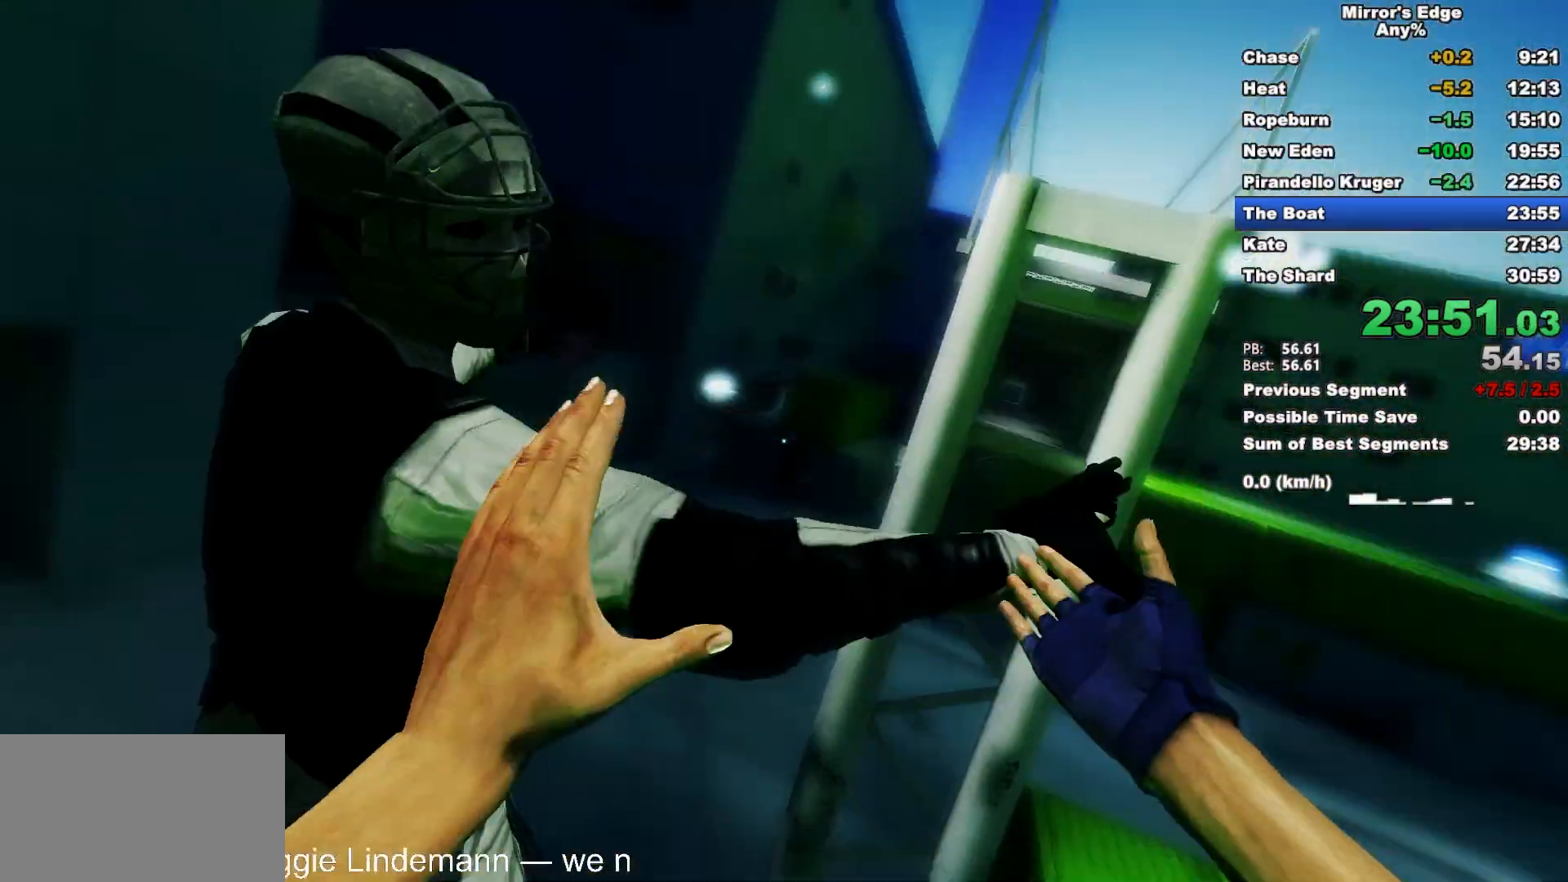
{"keys": [], "mouse": [], "events": [[483, "w", "up"]]}